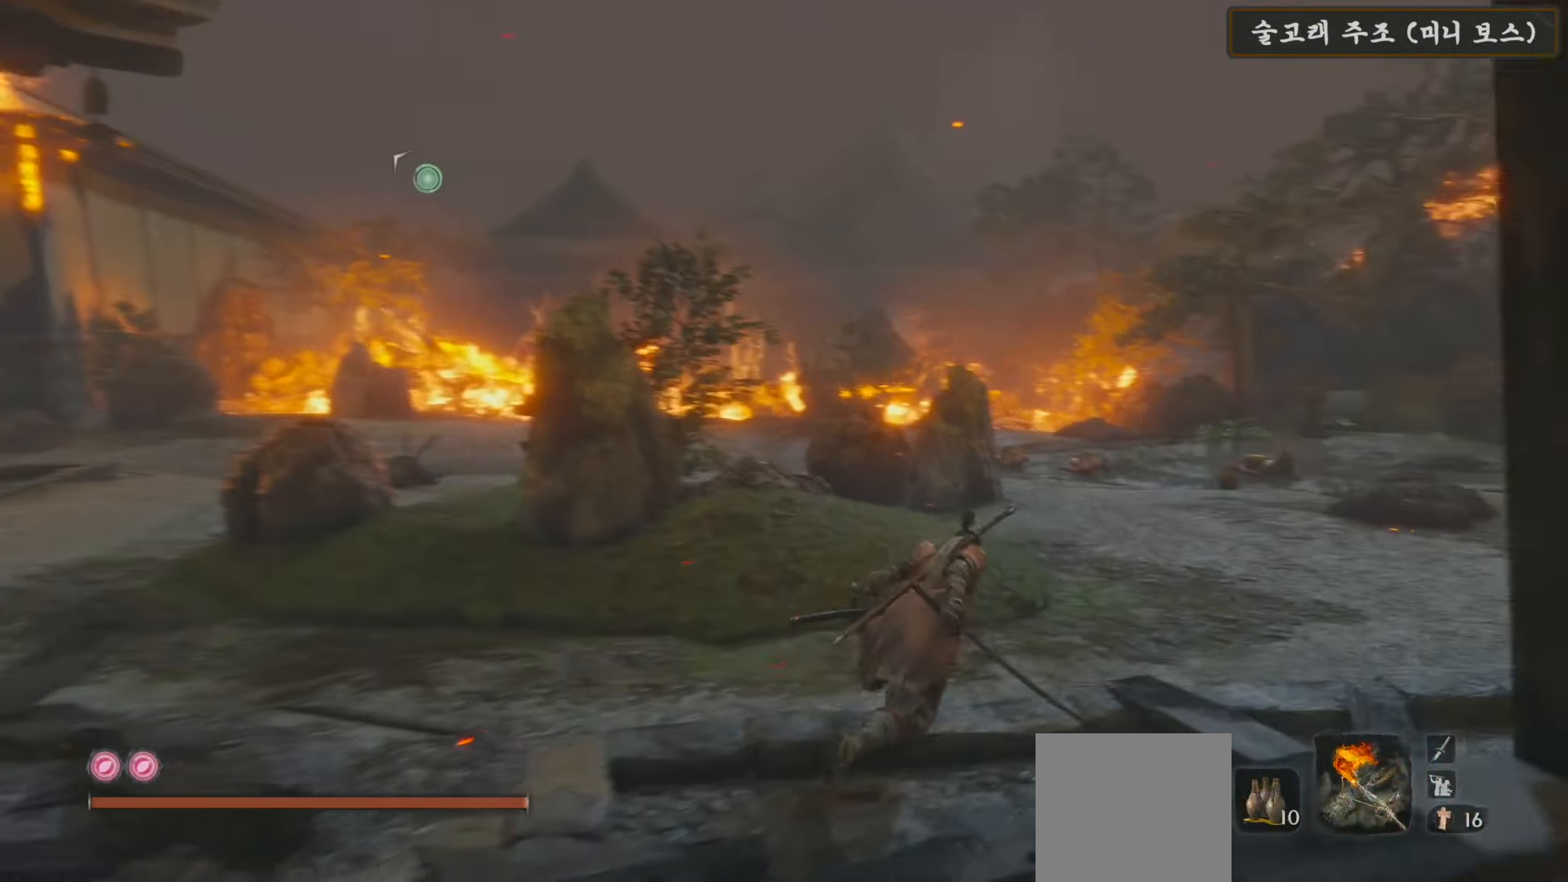
Gameplay with a controller (Xbox layout); each line is a JSON object with the inputs held at the frame after it. "events" lists button and stick changes between this image and that frame as [ms after this image, input, new state], when the widget could be followed in between.
{"buttons": ["B"], "left_stick": "up", "right_stick": "center", "events": []}
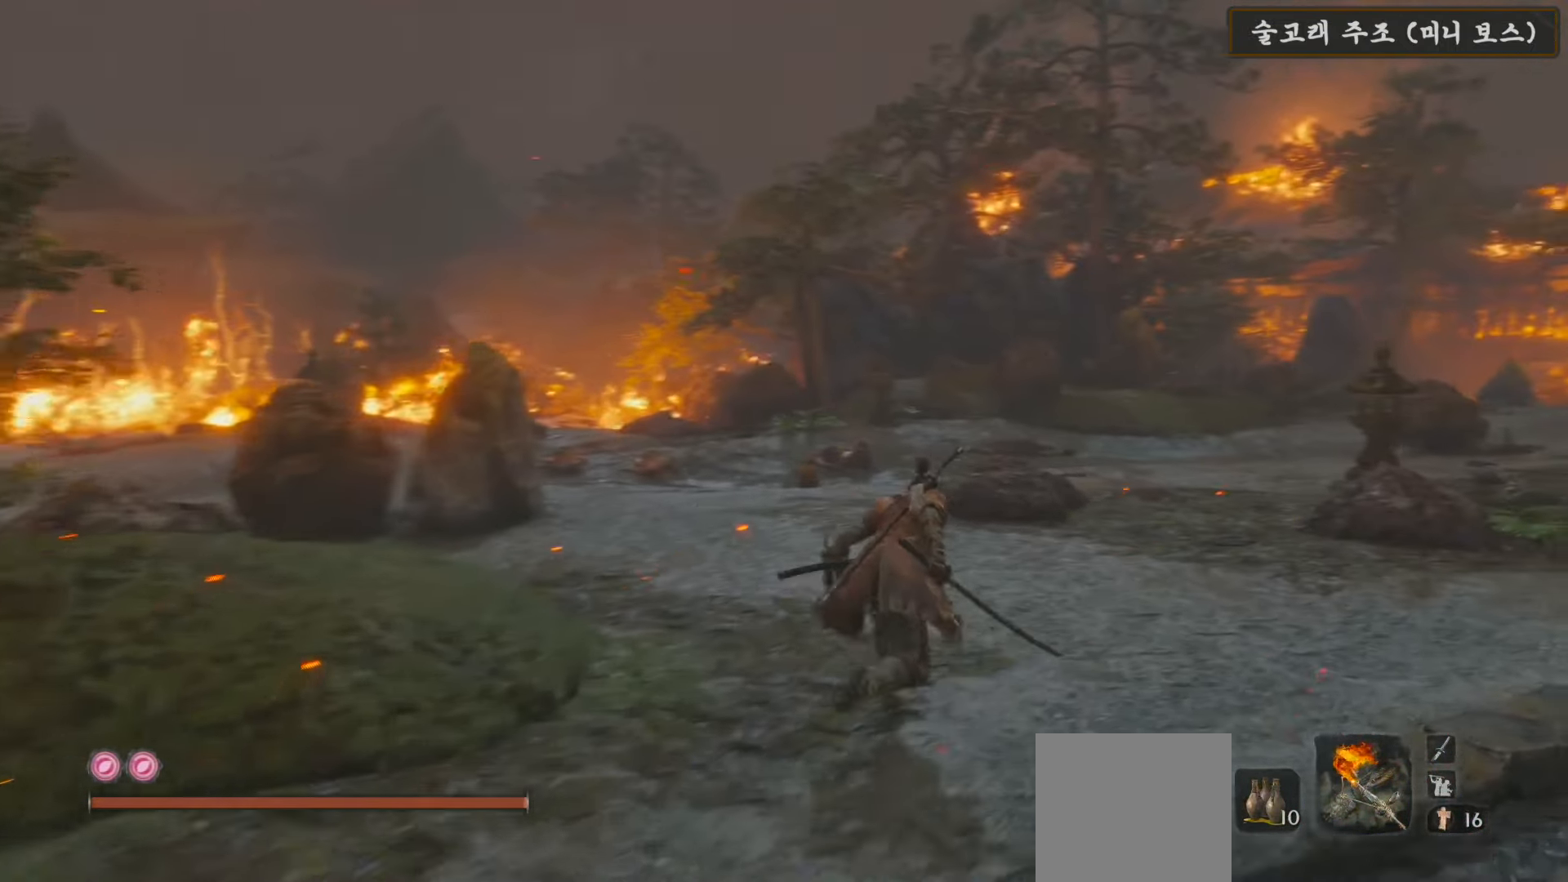
{"buttons": ["B"], "left_stick": "up", "right_stick": "center", "events": []}
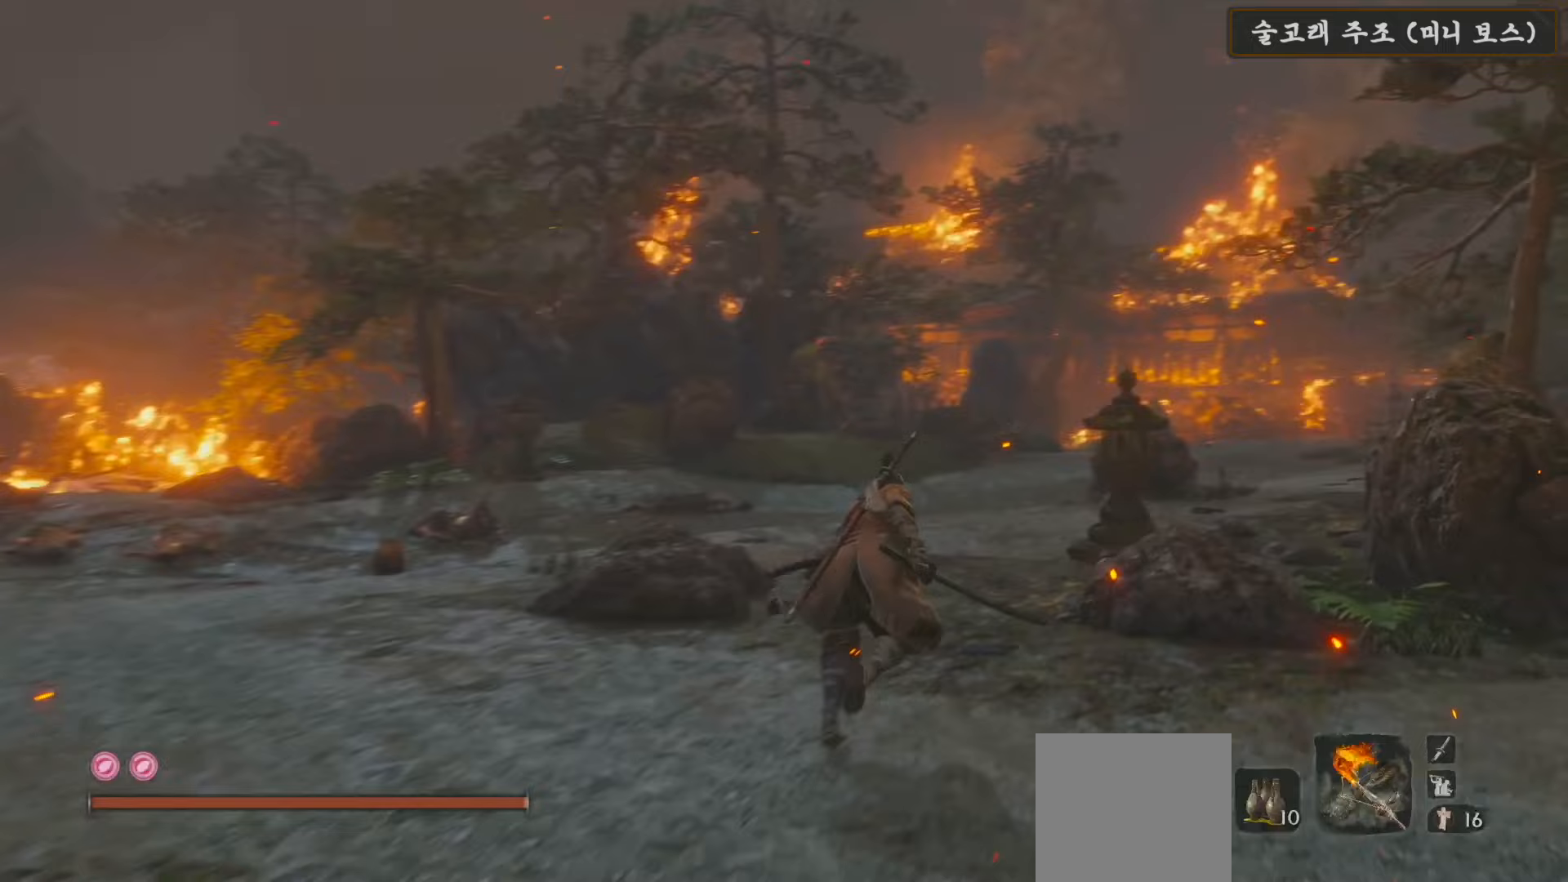
{"buttons": ["B"], "left_stick": "up", "right_stick": "center", "events": []}
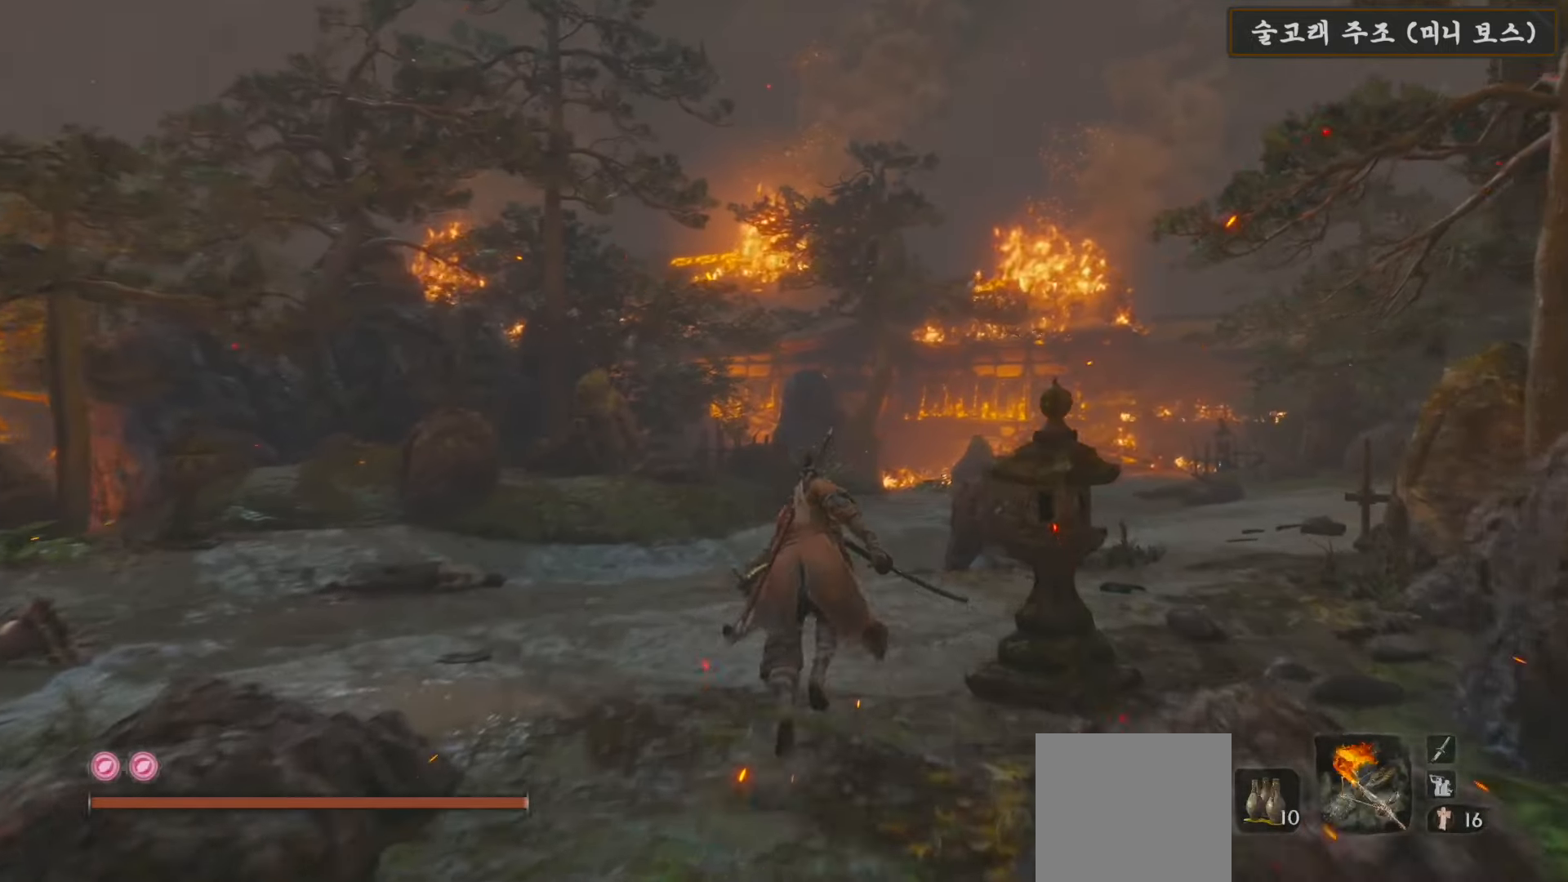
{"buttons": ["B"], "left_stick": "up", "right_stick": "center", "events": []}
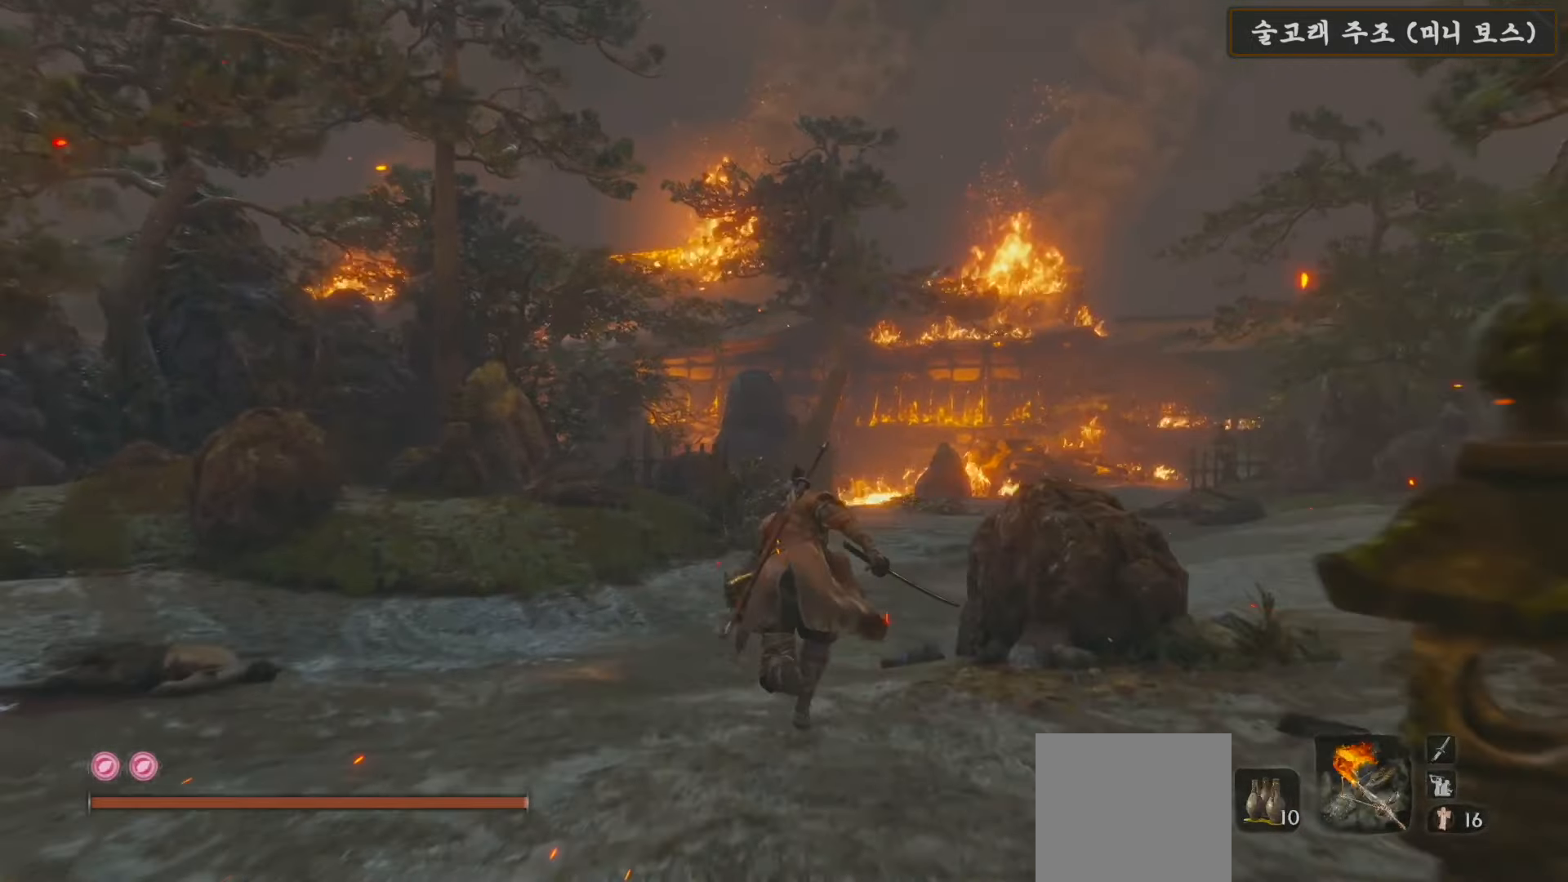
{"buttons": ["B"], "left_stick": "up", "right_stick": "center", "events": []}
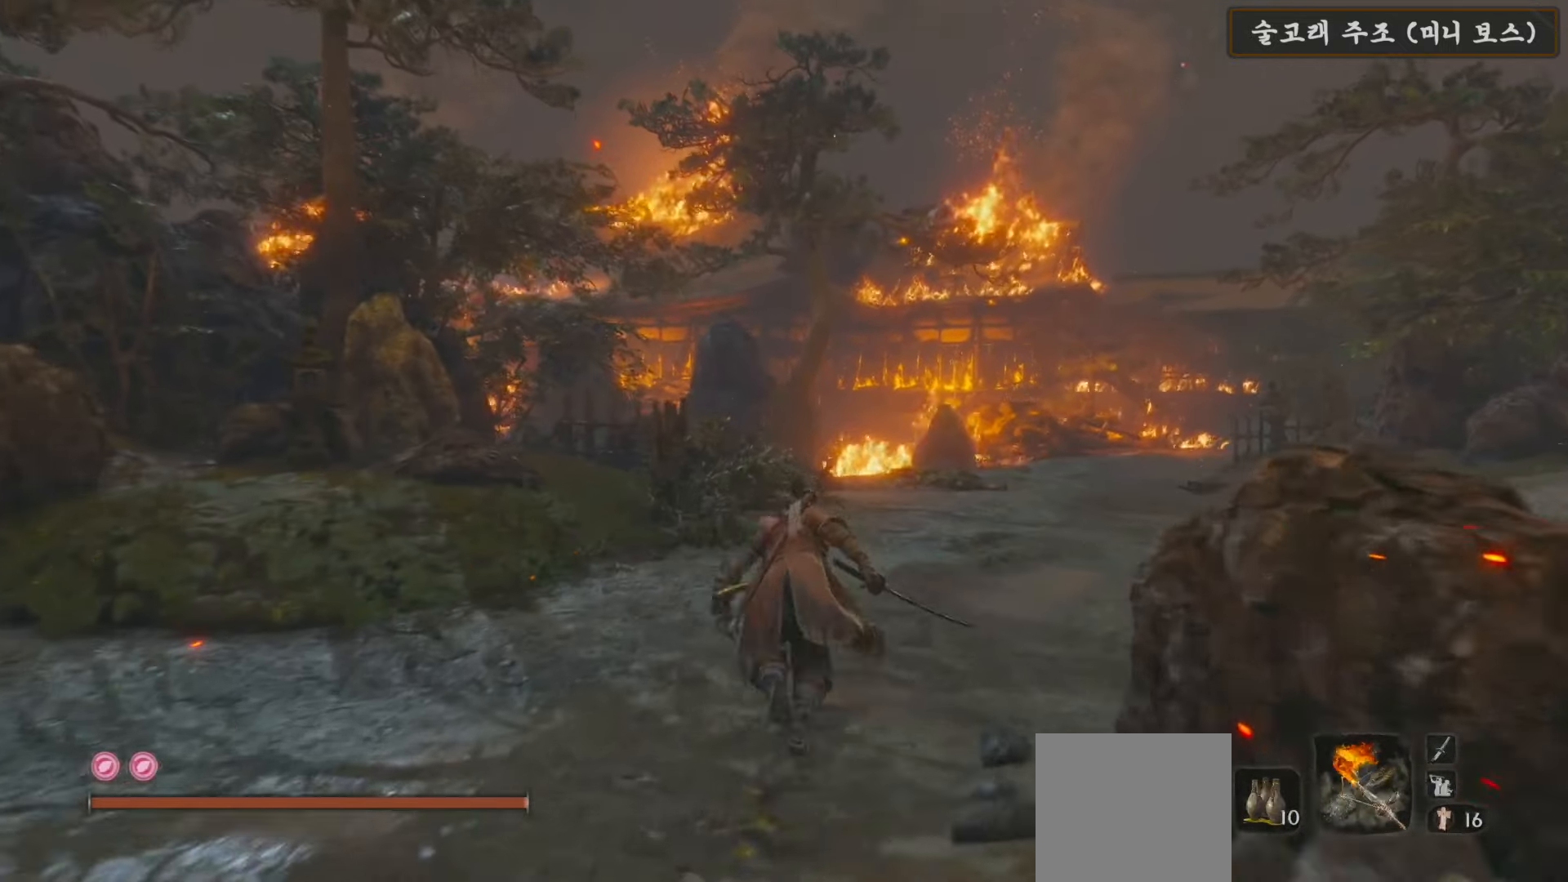
{"buttons": [], "left_stick": "up-right", "right_stick": "down-left", "events": [[217, "B", "up"], [383, "right_stick", "down-left"], [467, "left_stick", "up-right"]]}
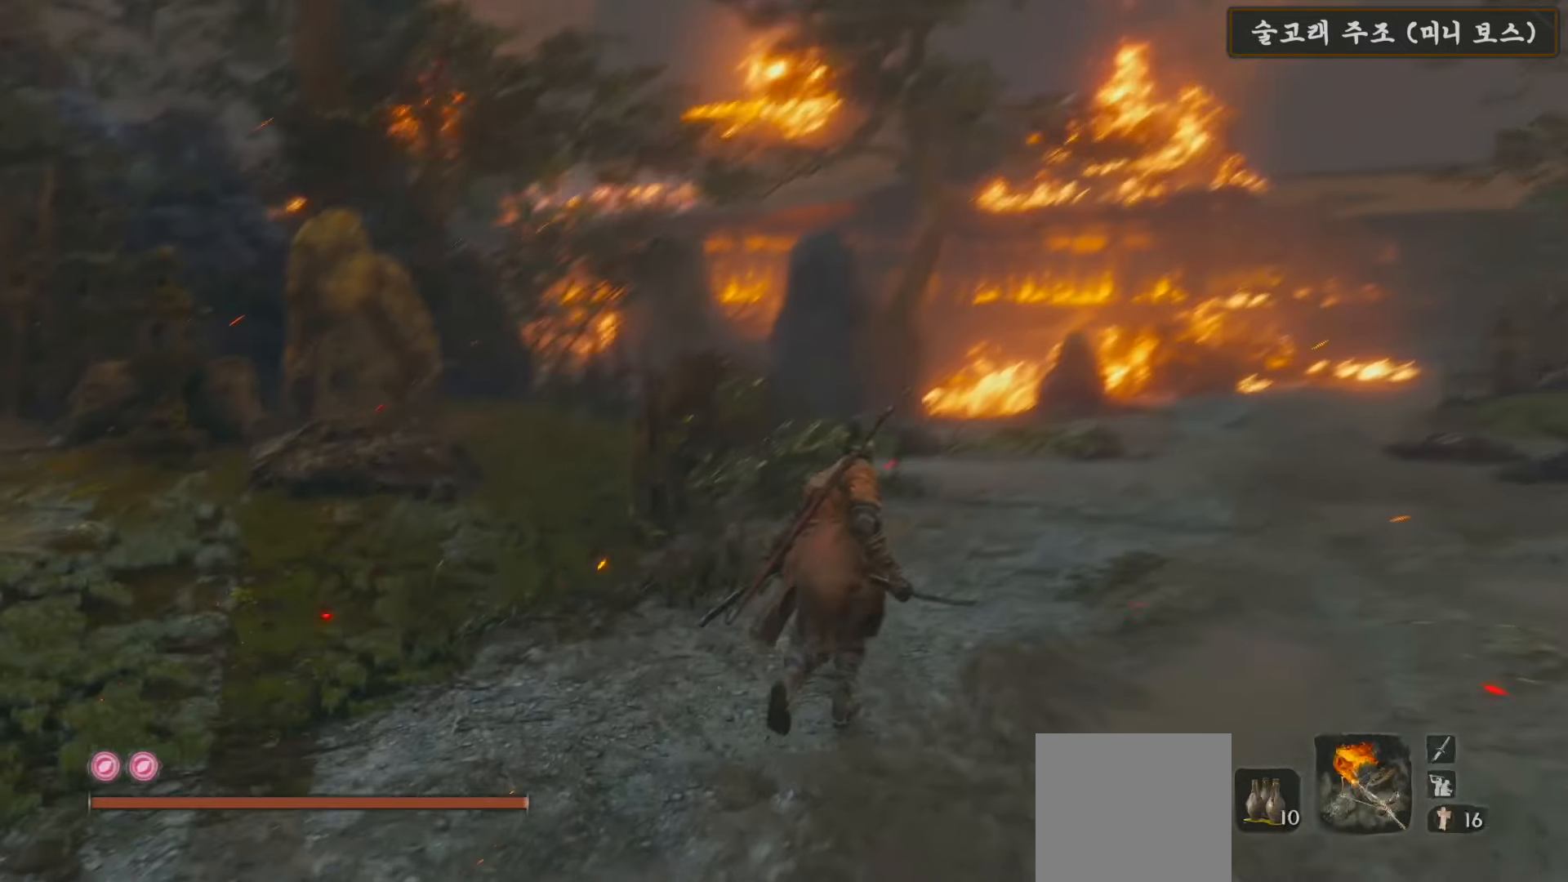
{"buttons": [], "left_stick": "up-right", "right_stick": "center", "events": [[150, "right_stick", "center"]]}
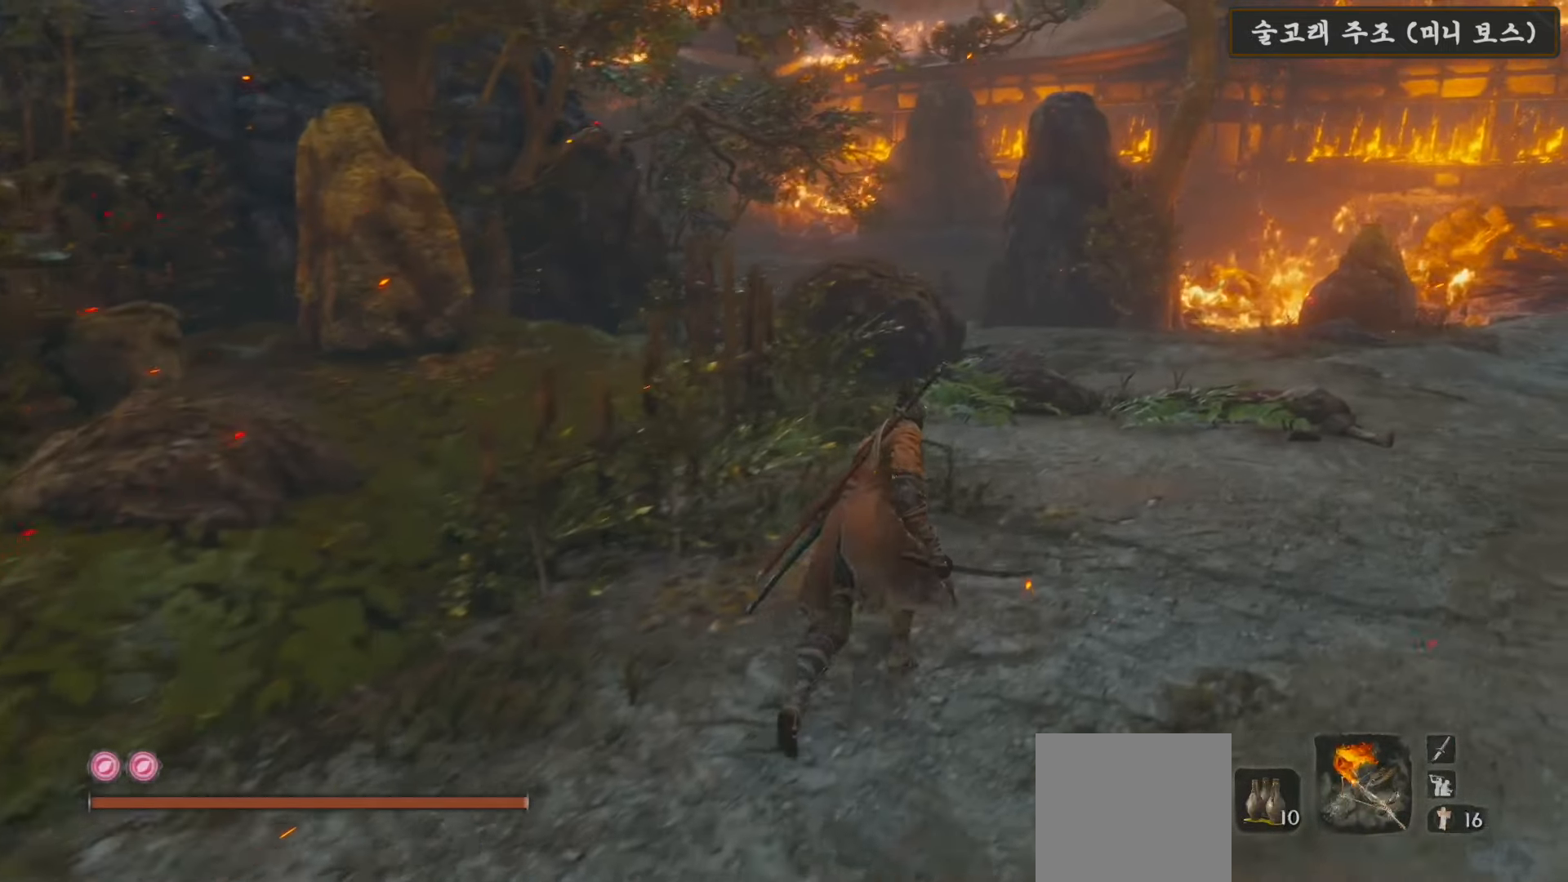
{"buttons": [], "left_stick": "up-right", "right_stick": "center", "events": [[217, "right_stick", "left"], [350, "right_stick", "center"]]}
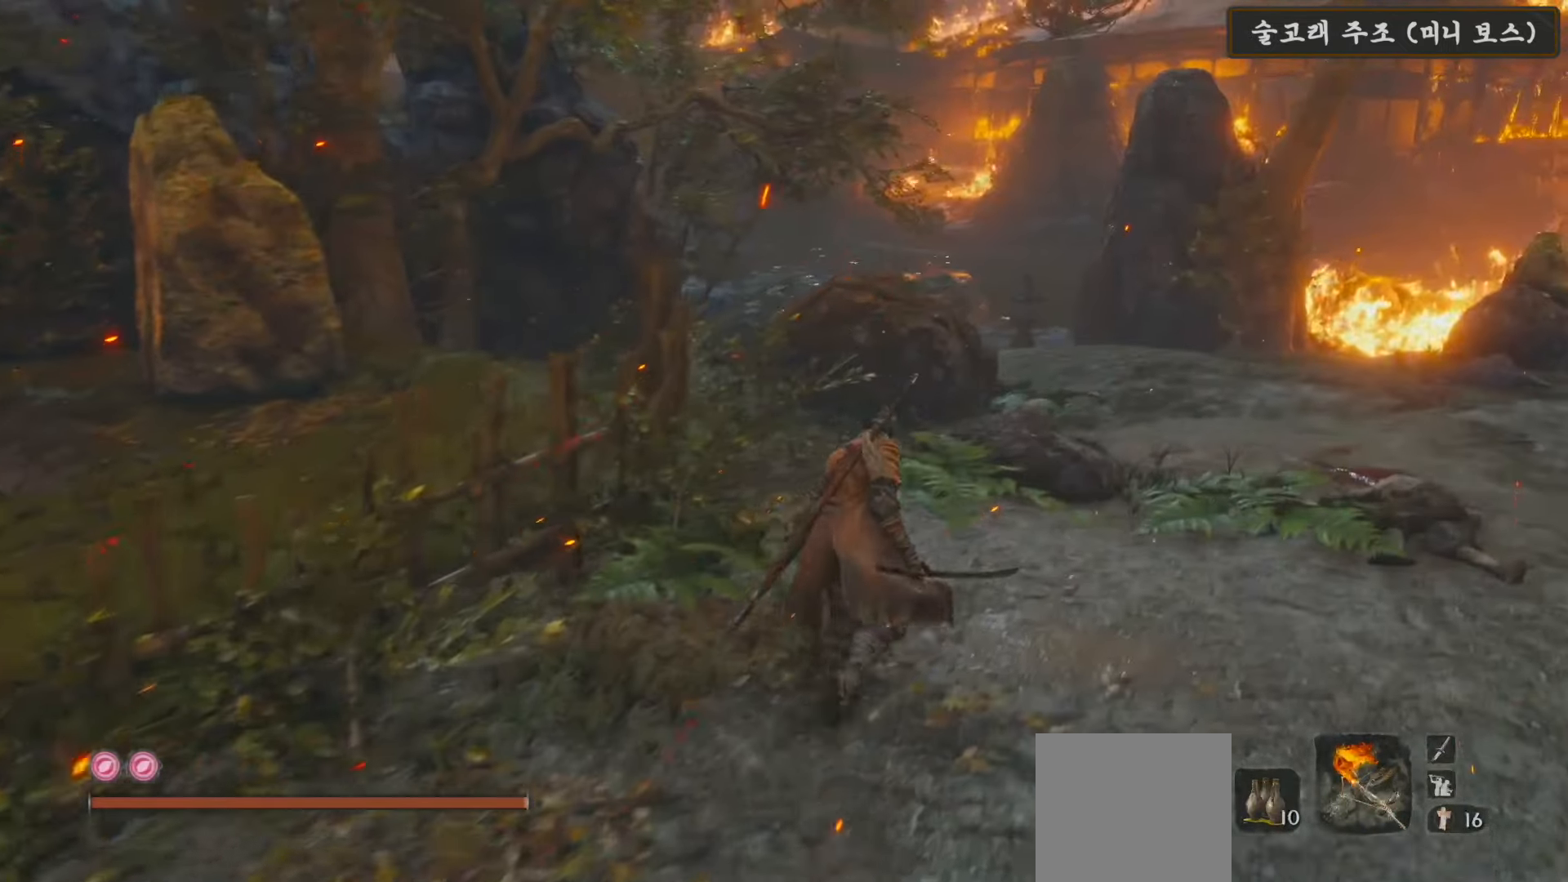
{"buttons": [], "left_stick": "up-right", "right_stick": "center", "events": [[67, "L3", "down"], [233, "right_stick", "left"], [267, "L3", "up"], [450, "right_stick", "center"]]}
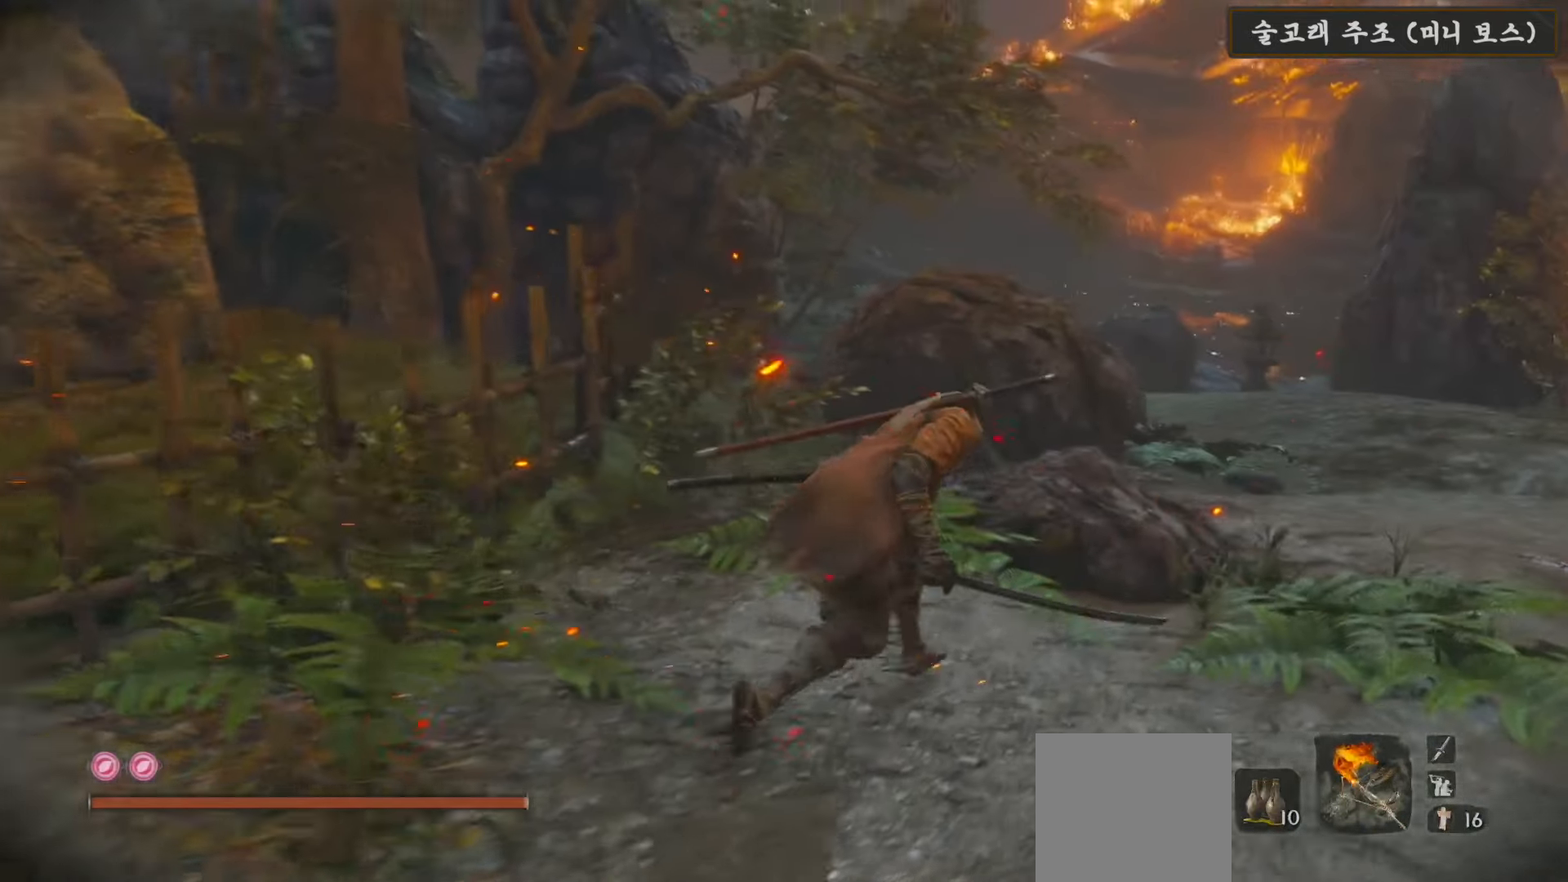
{"buttons": [], "left_stick": "up-right", "right_stick": "left", "events": [[150, "right_stick", "left"], [333, "right_stick", "center"], [467, "right_stick", "left"]]}
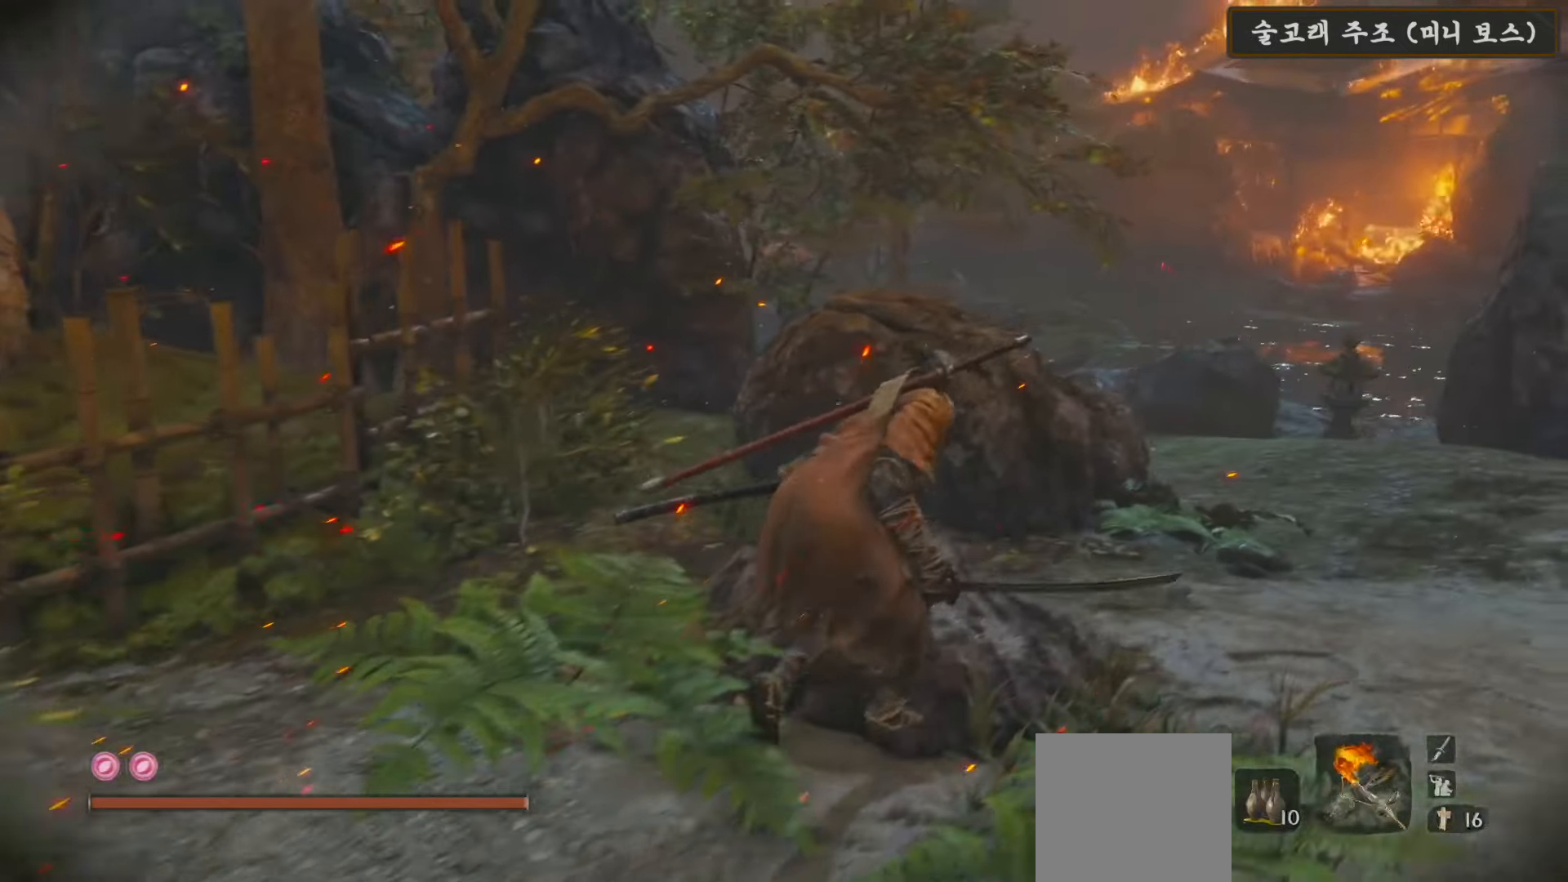
{"buttons": [], "left_stick": "up-right", "right_stick": "left", "events": [[200, "right_stick", "center"], [383, "right_stick", "left"]]}
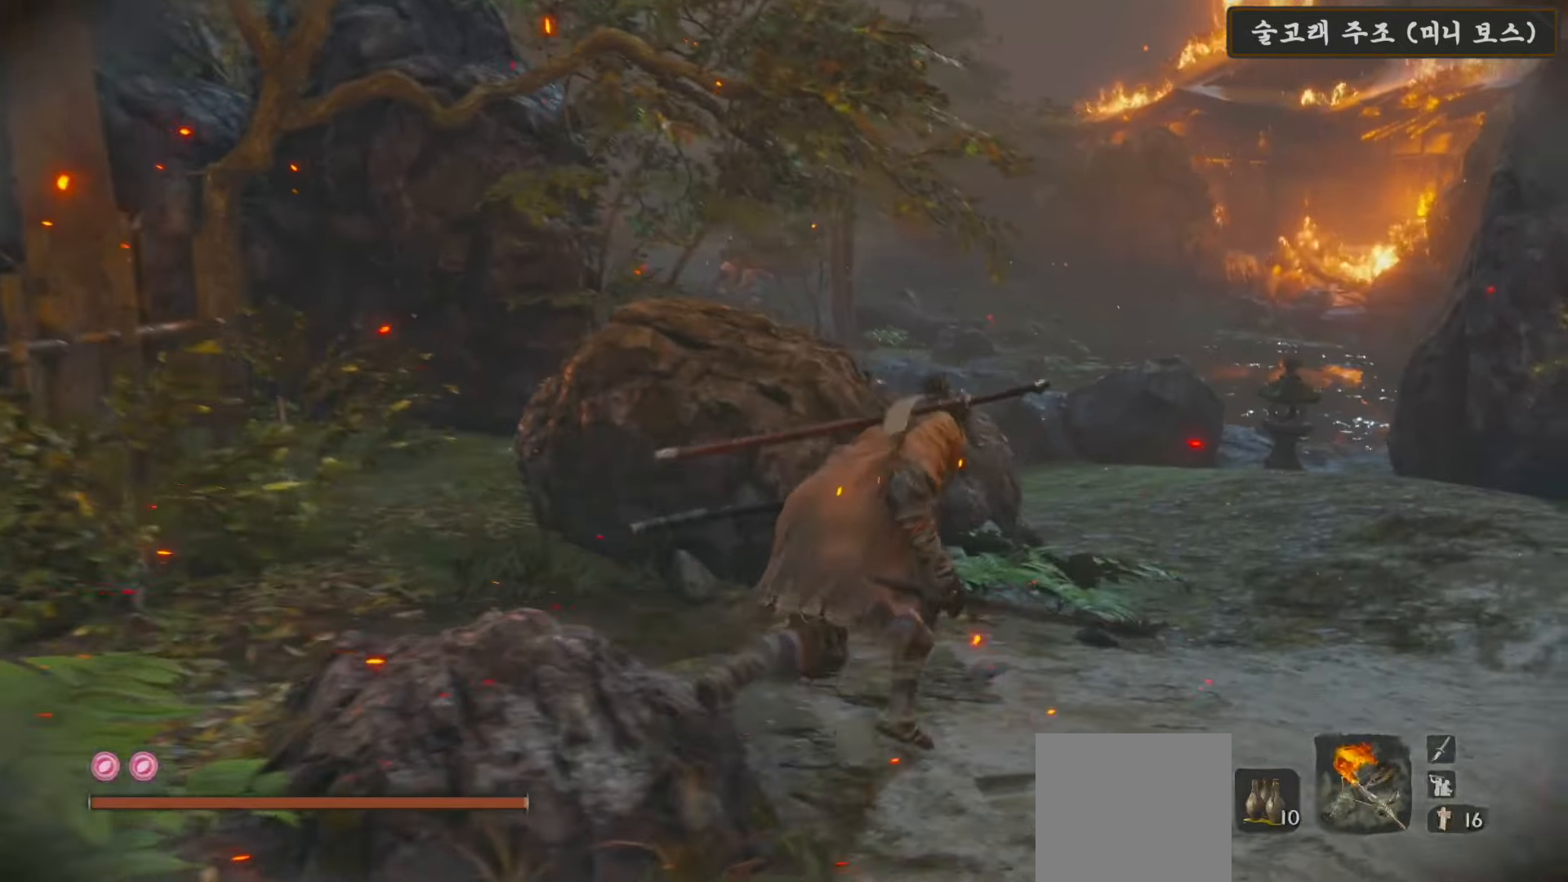
{"buttons": [], "left_stick": "up-right", "right_stick": "center", "events": [[133, "right_stick", "center"]]}
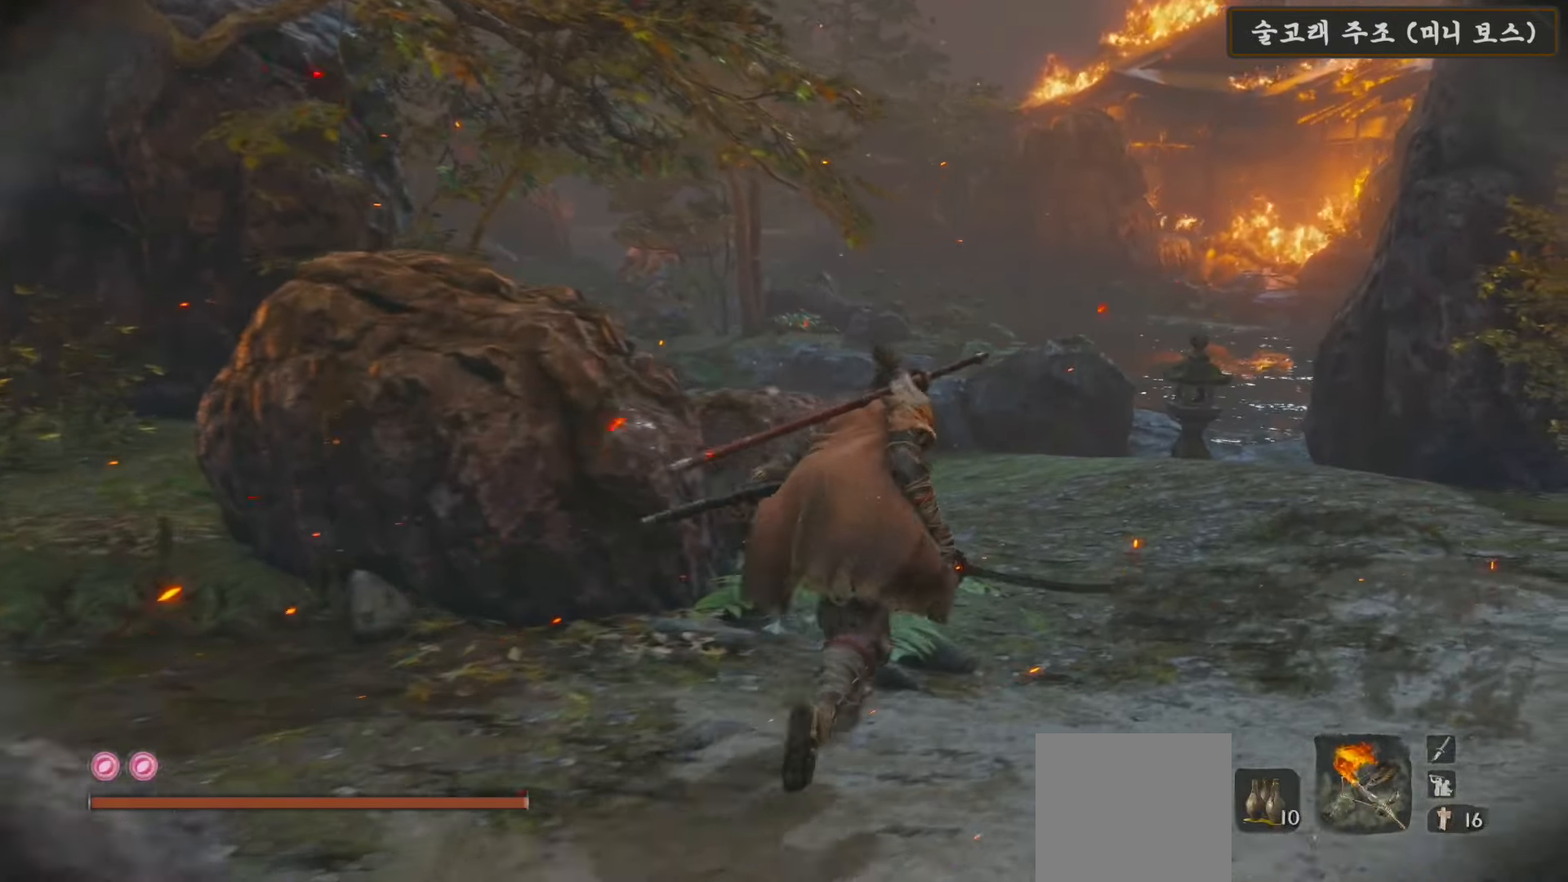
{"buttons": ["B"], "left_stick": "up", "right_stick": "center", "events": [[233, "left_stick", "up"], [417, "B", "down"]]}
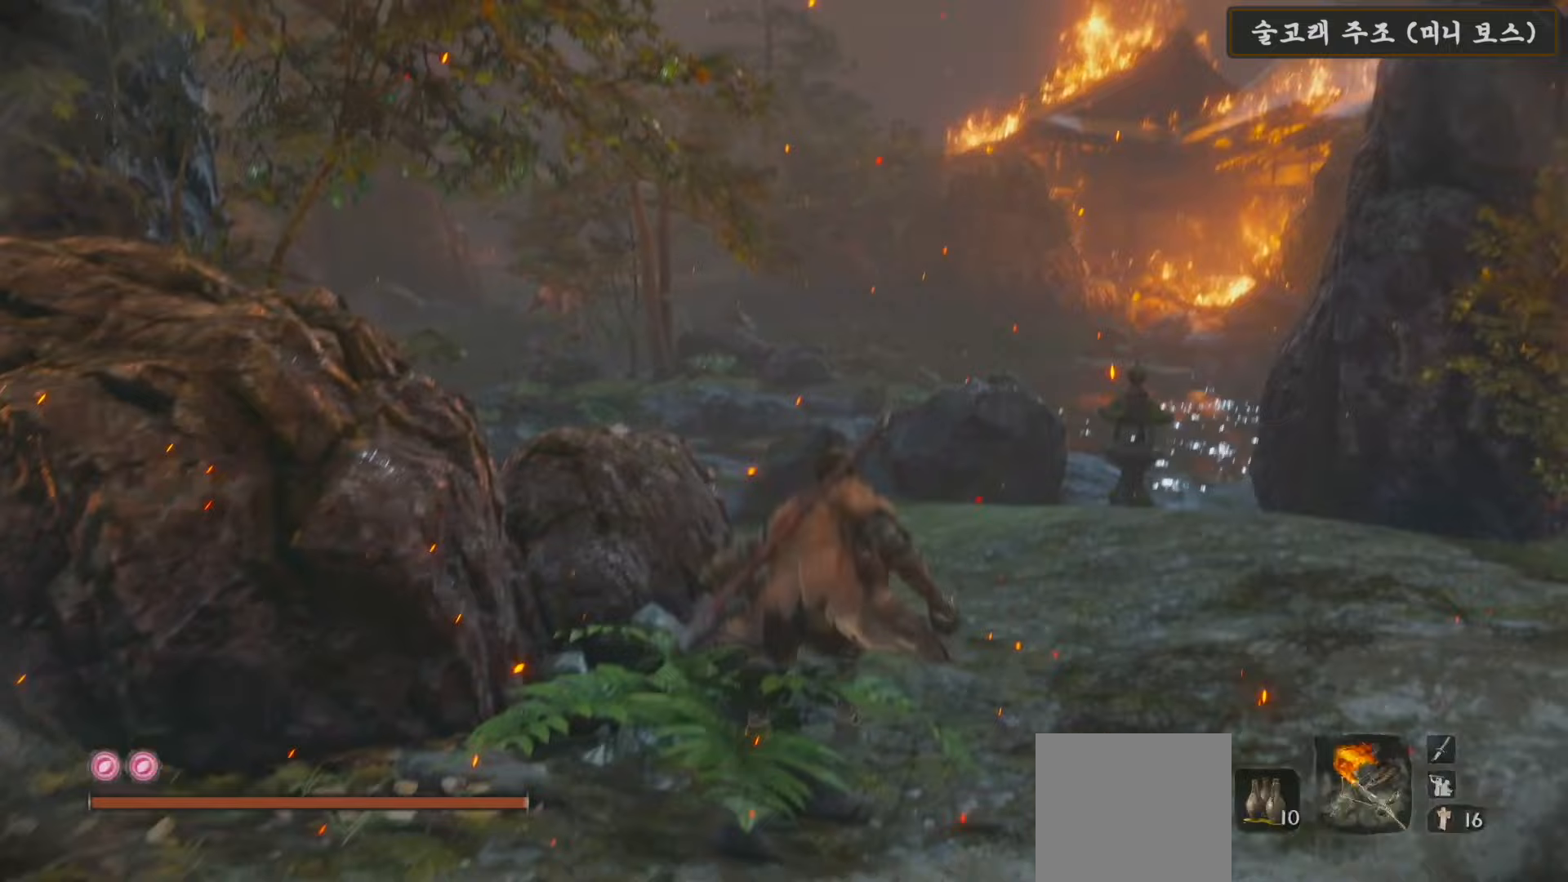
{"buttons": ["B"], "left_stick": "up", "right_stick": "center", "events": []}
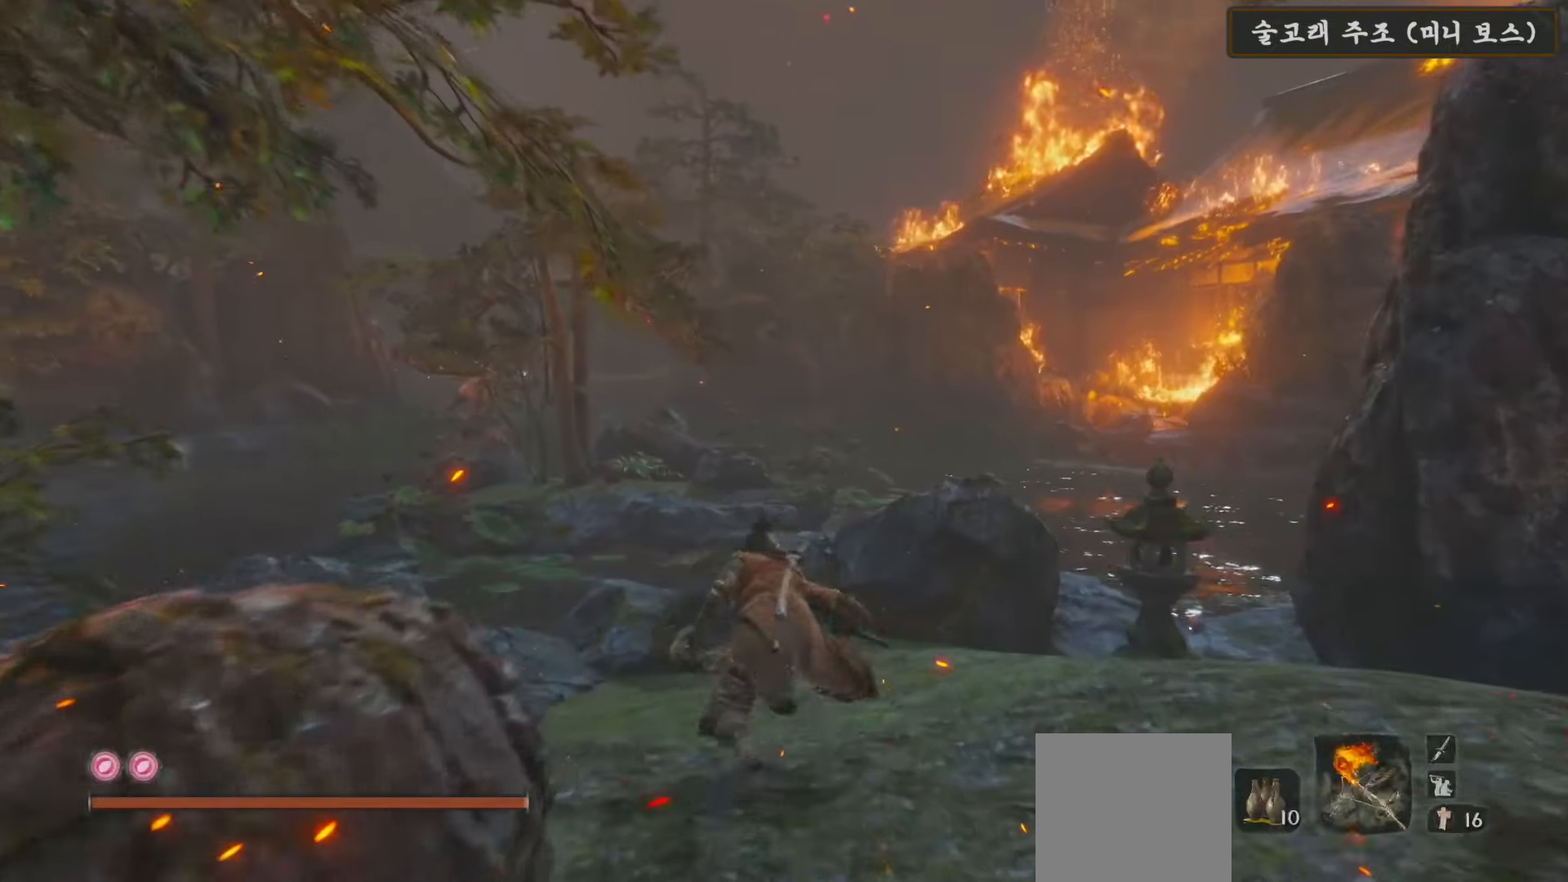
{"buttons": ["B"], "left_stick": "up", "right_stick": "center", "events": []}
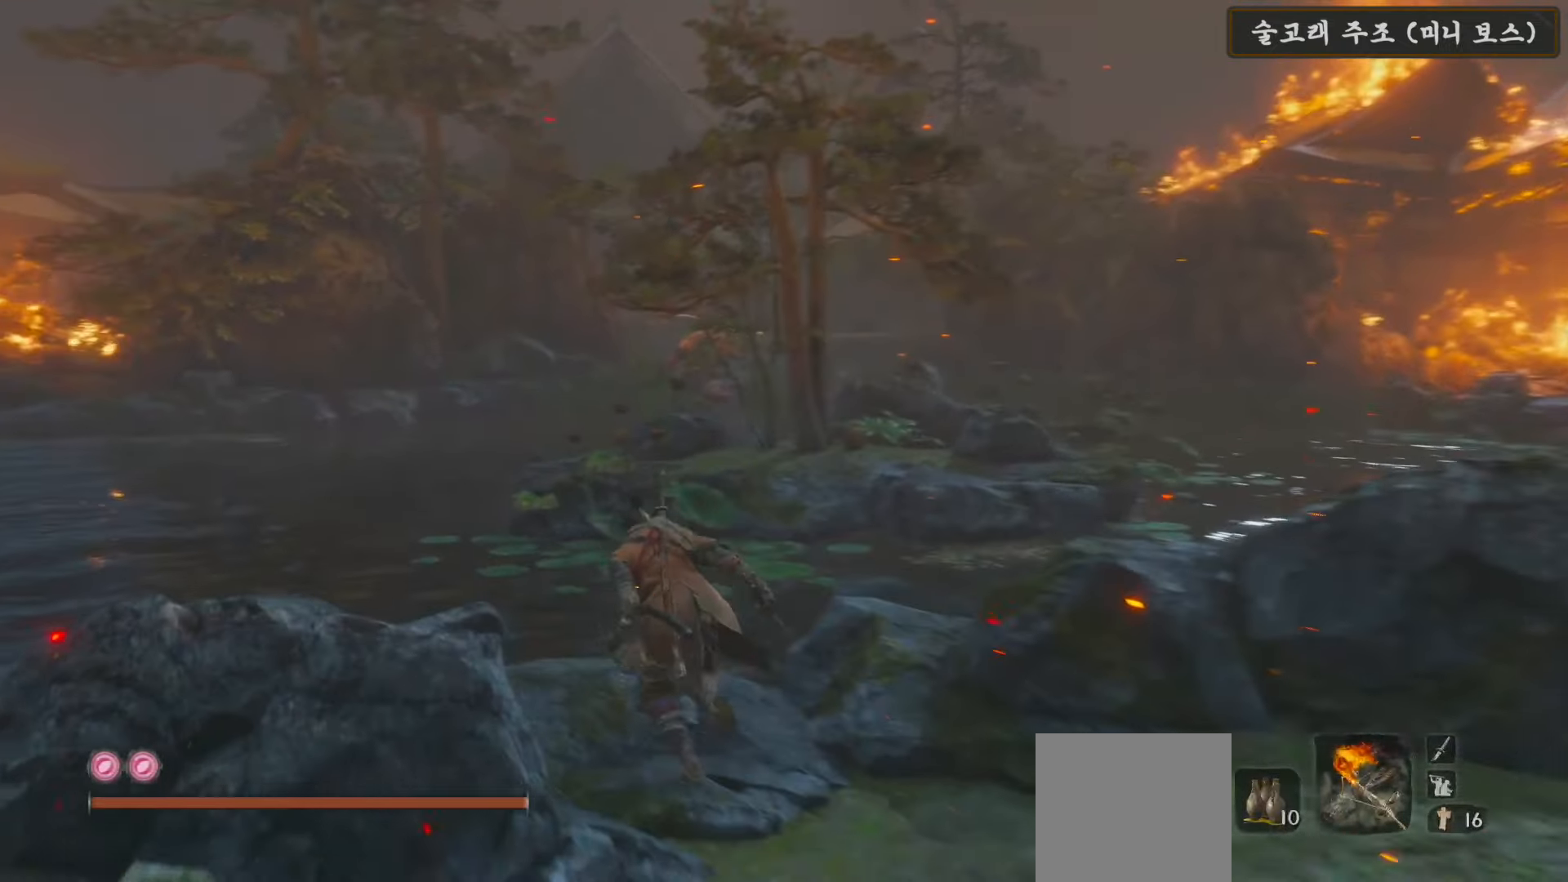
{"buttons": [], "left_stick": "up", "right_stick": "center", "events": [[400, "B", "up"]]}
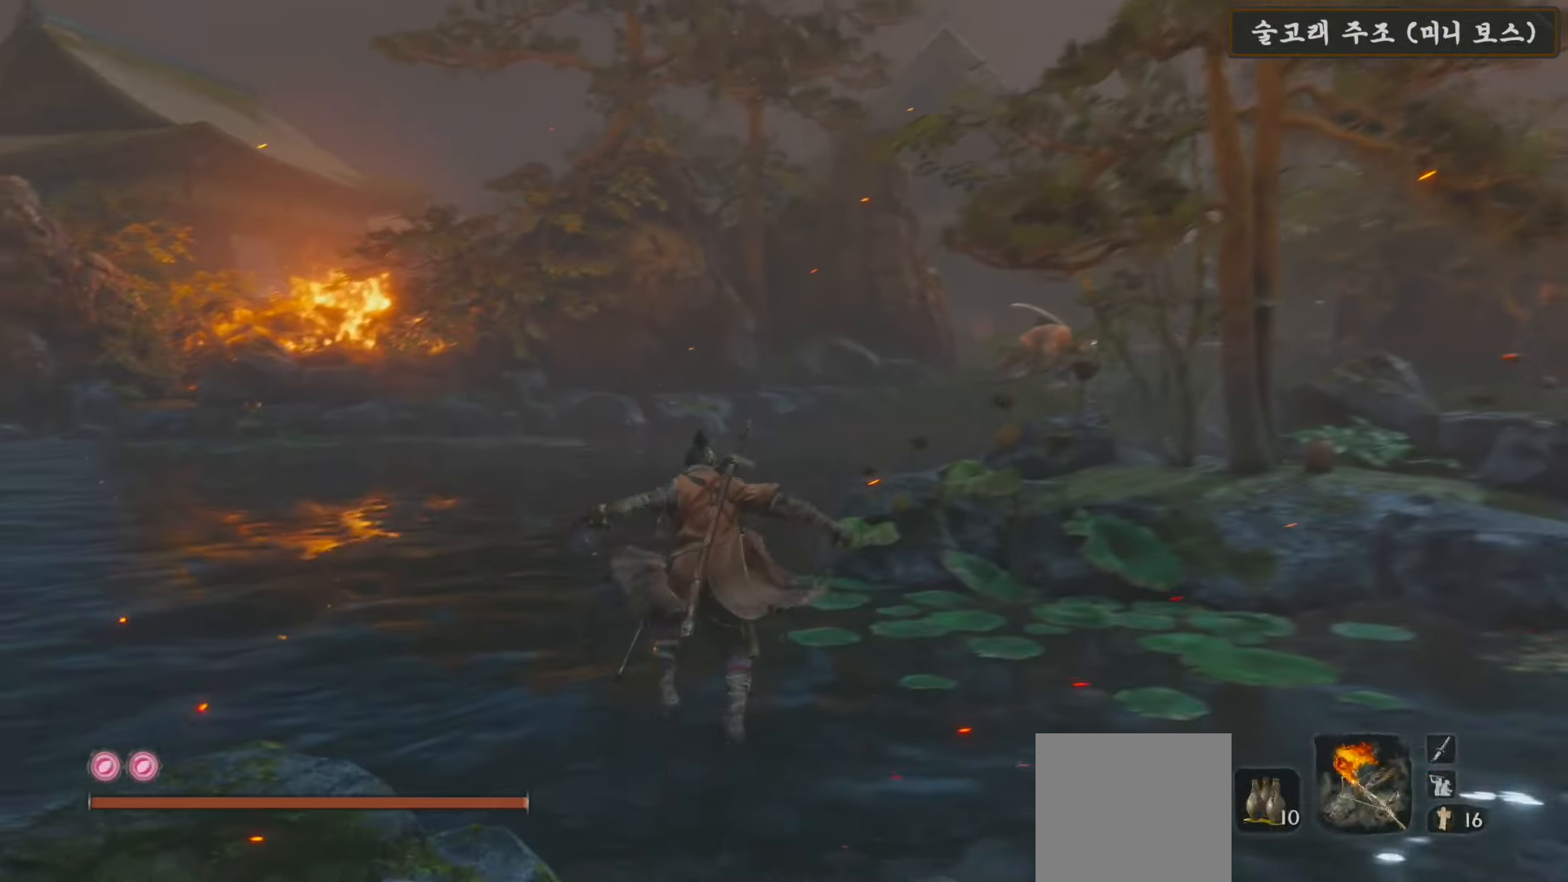
{"buttons": [], "left_stick": "up", "right_stick": "right", "events": [[117, "L3", "down"], [333, "L3", "up"], [333, "right_stick", "right"]]}
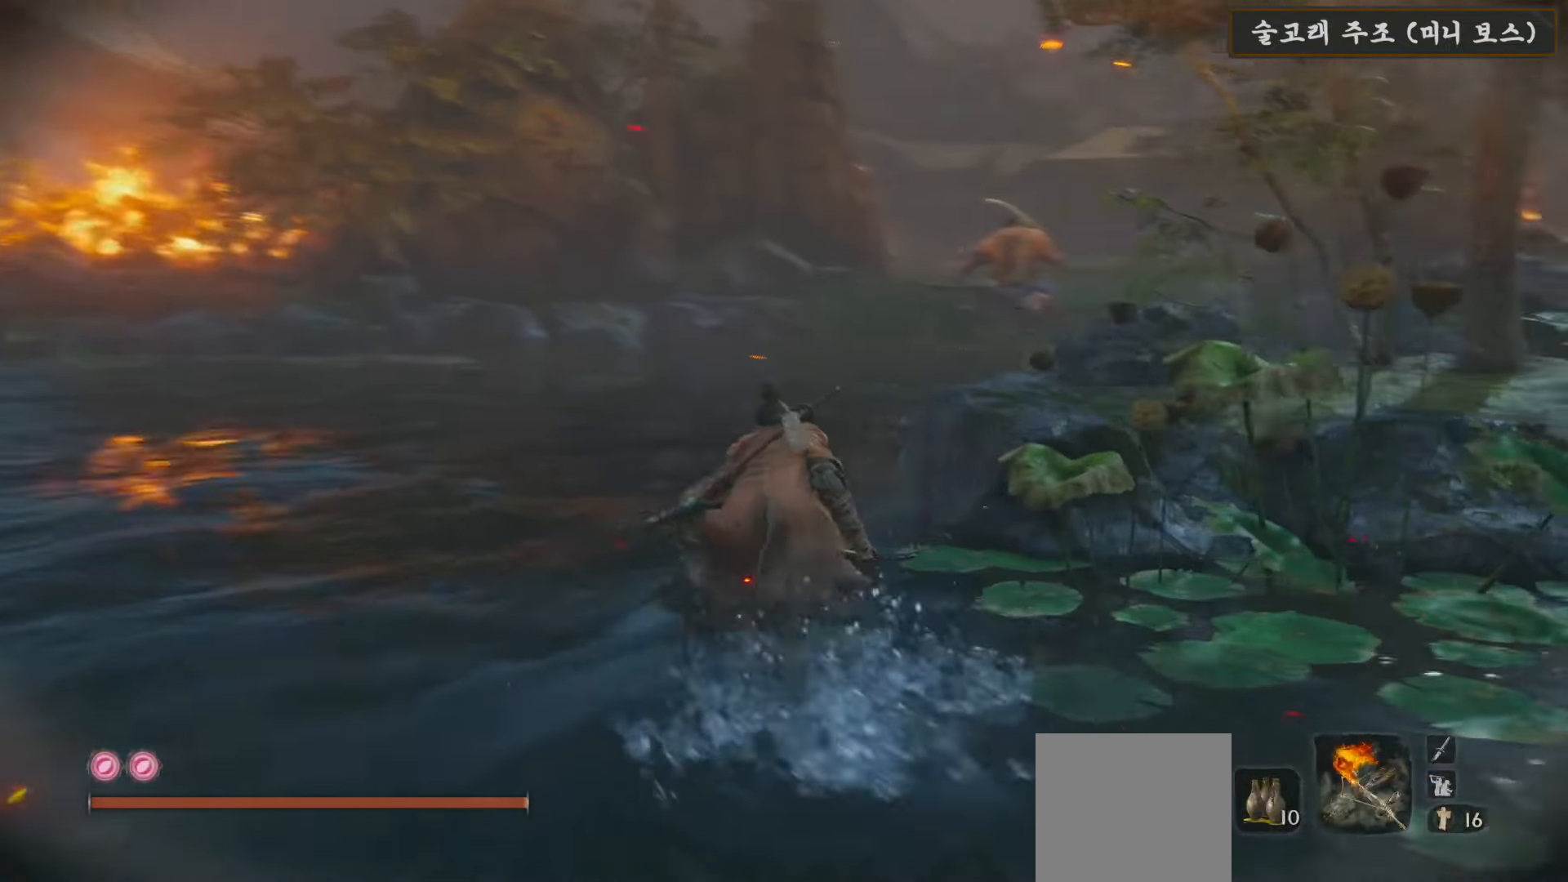
{"buttons": [], "left_stick": "up", "right_stick": "center", "events": [[133, "right_stick", "center"]]}
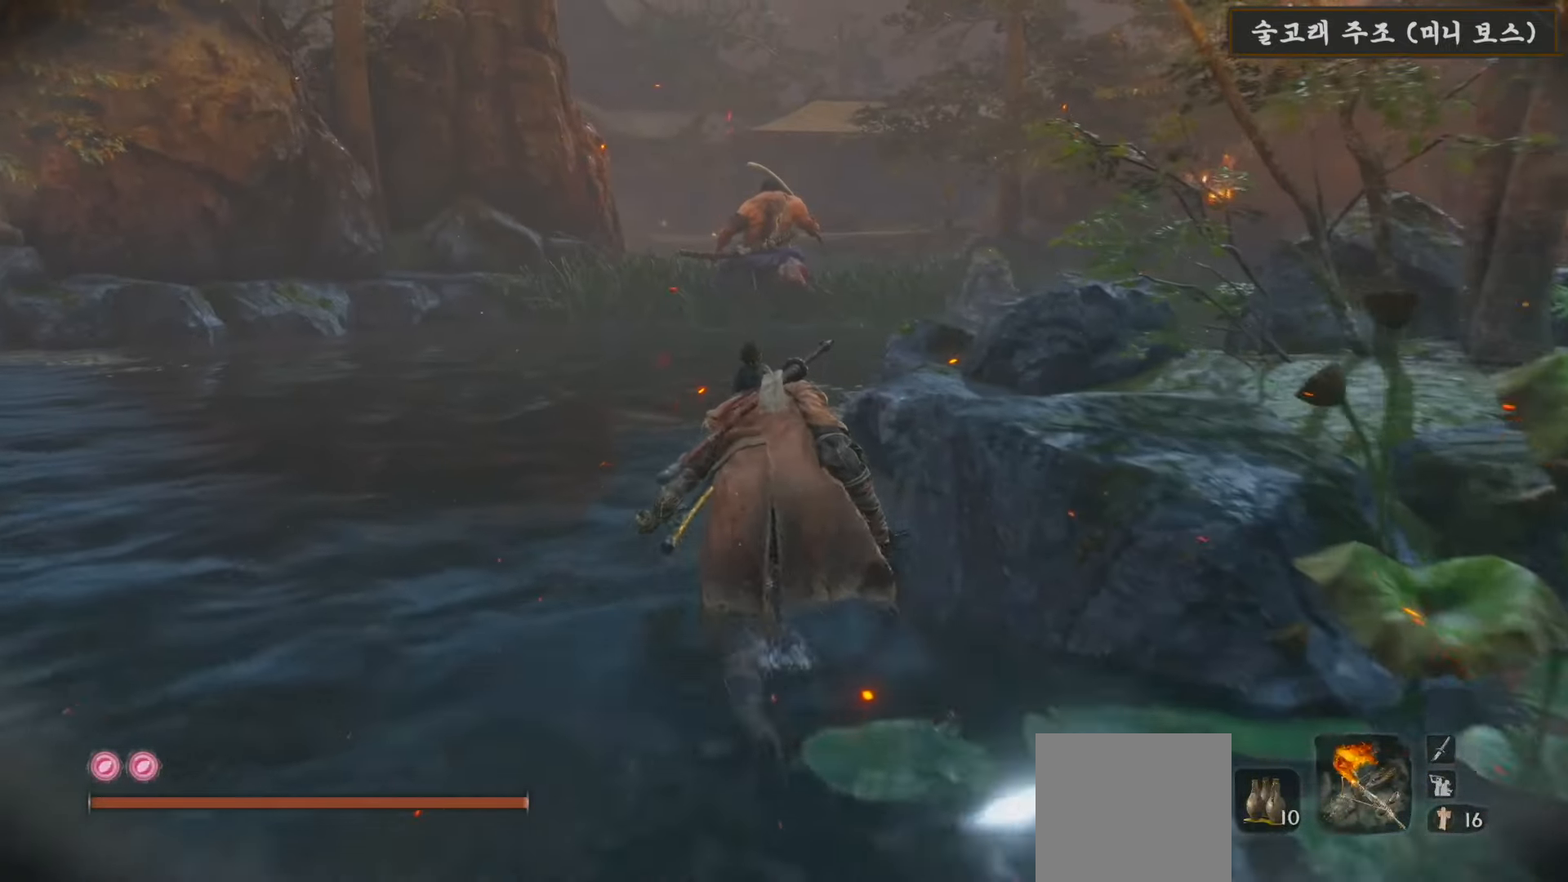
{"buttons": [], "left_stick": "up", "right_stick": "center", "events": [[283, "R3", "down"], [400, "R3", "up"]]}
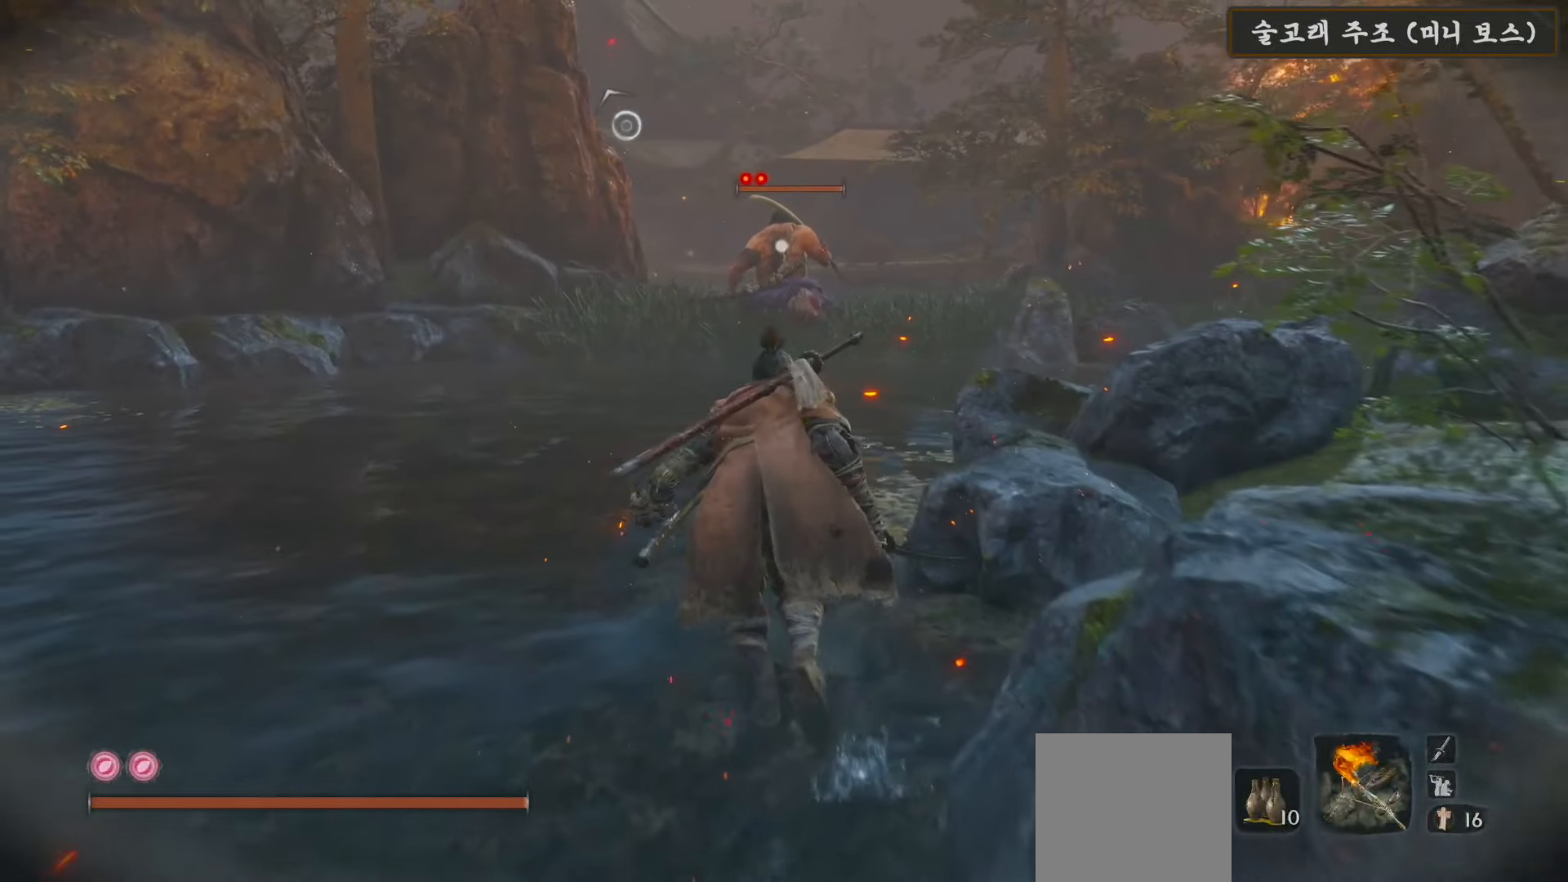
{"buttons": [], "left_stick": "up", "right_stick": "center", "events": []}
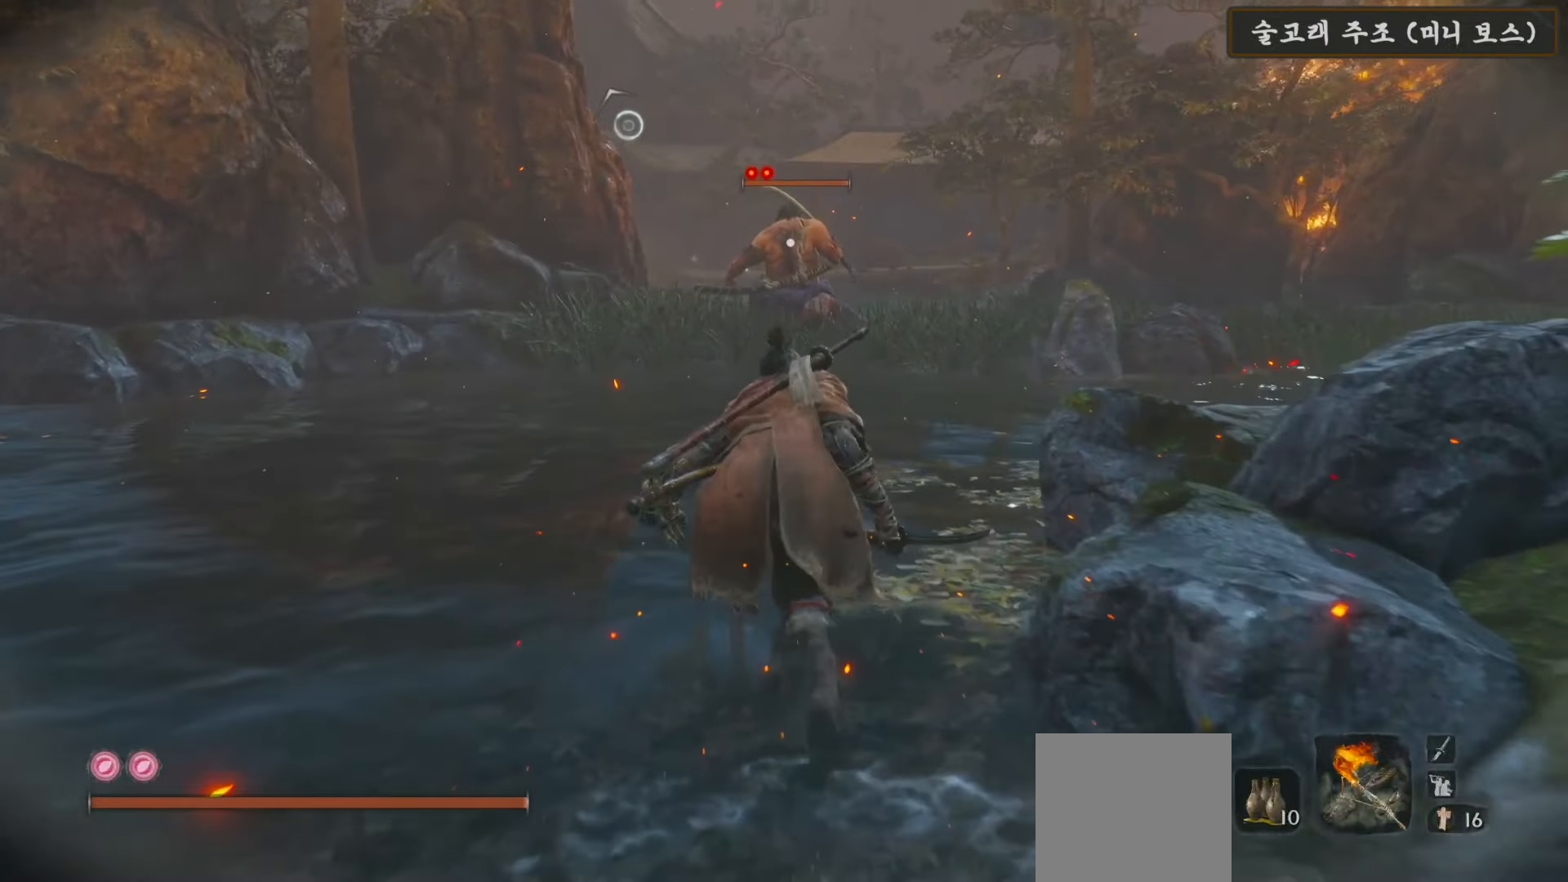
{"buttons": [], "left_stick": "up", "right_stick": "center", "events": []}
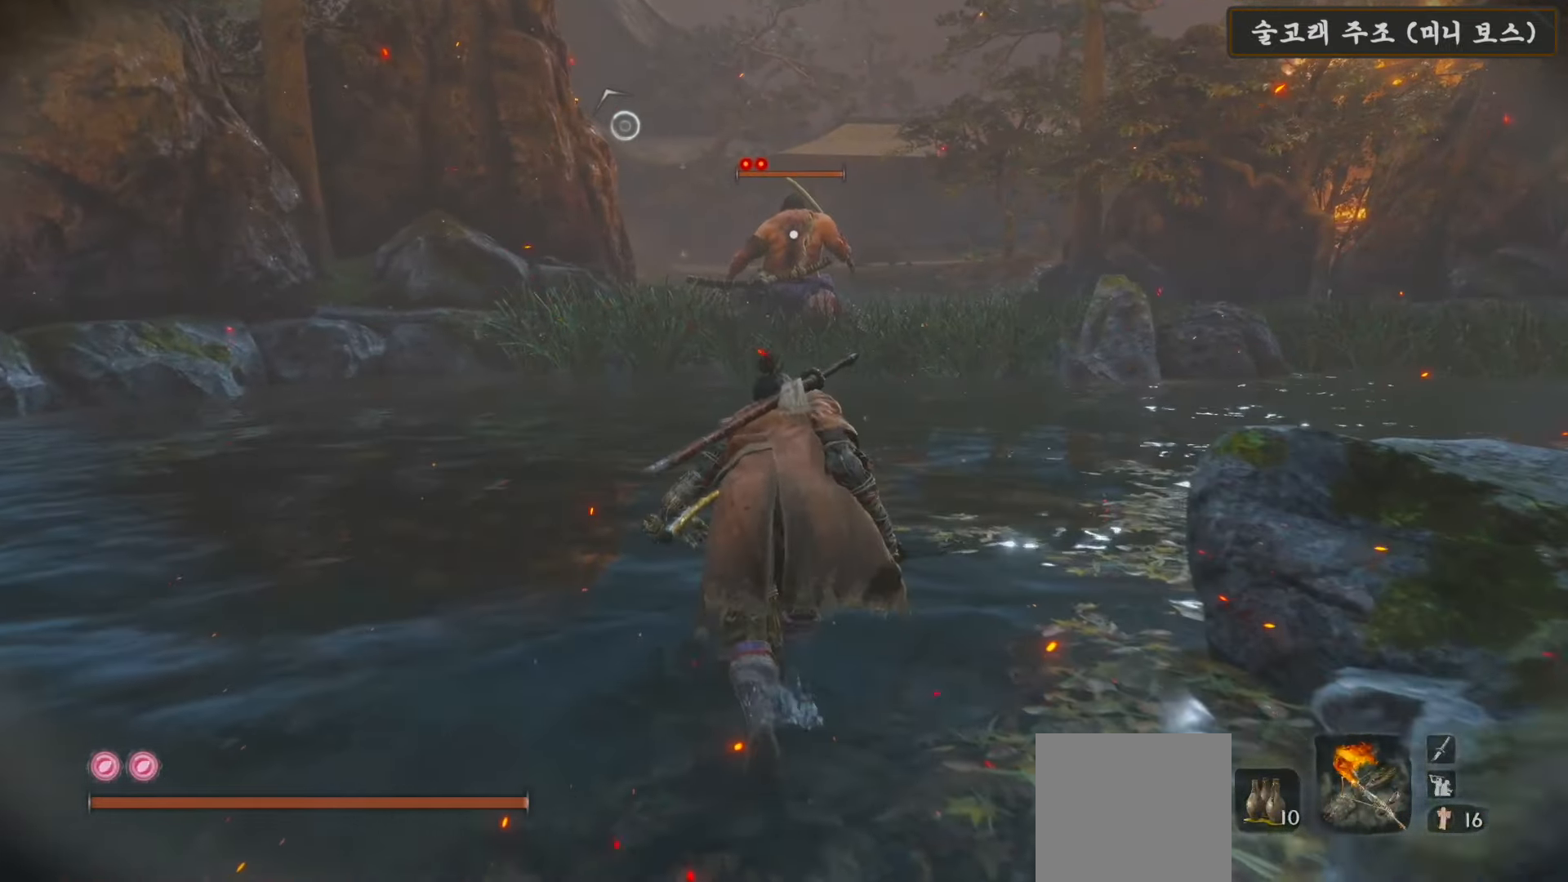
{"buttons": [], "left_stick": "up", "right_stick": "center", "events": []}
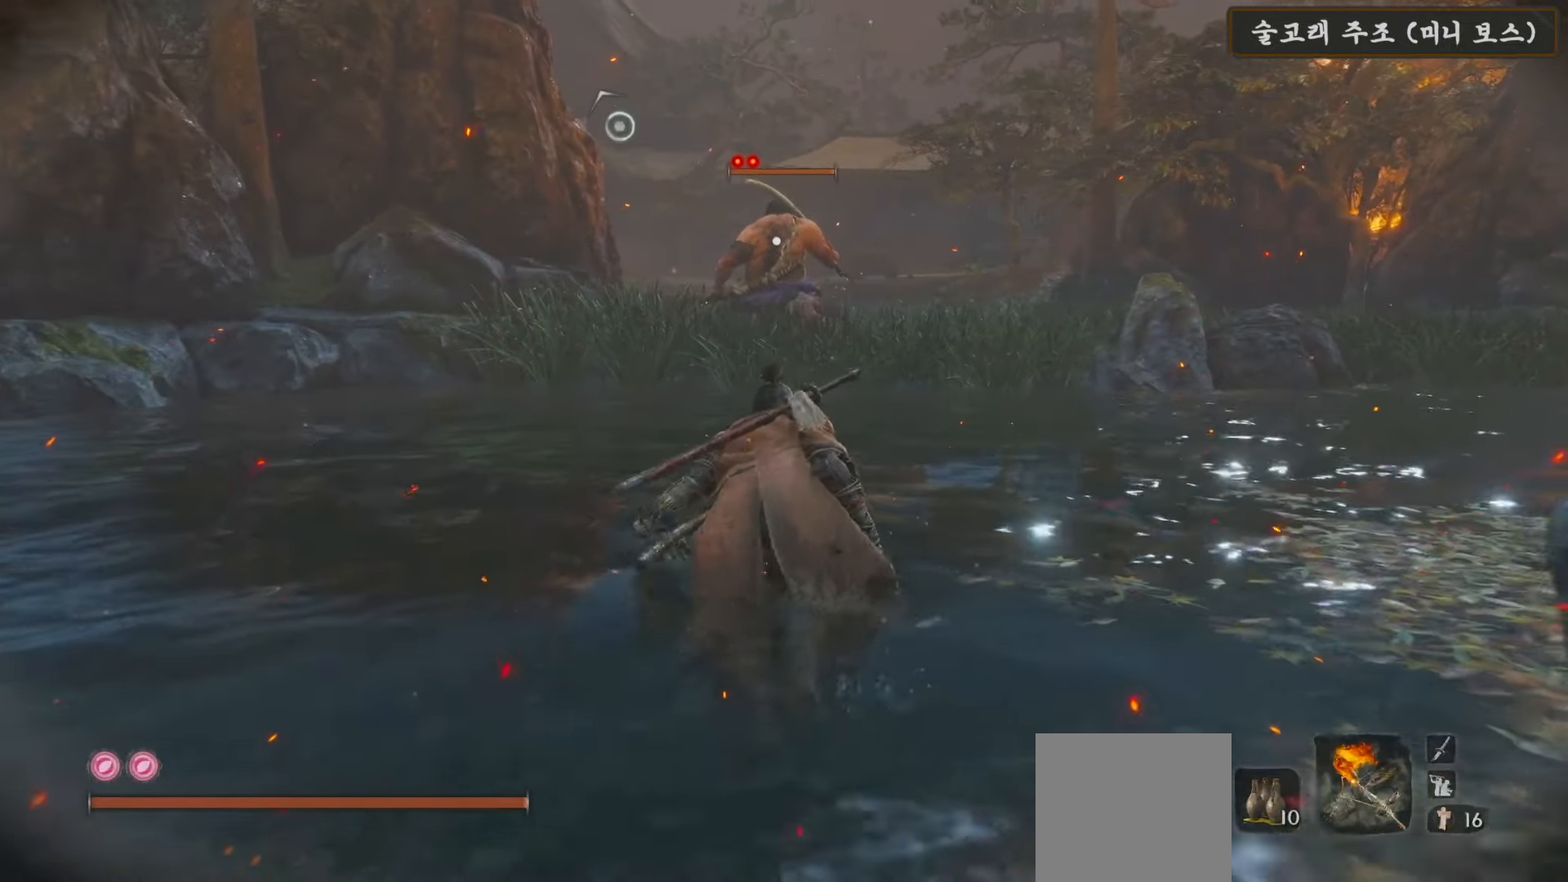
{"buttons": [], "left_stick": "up", "right_stick": "center", "events": []}
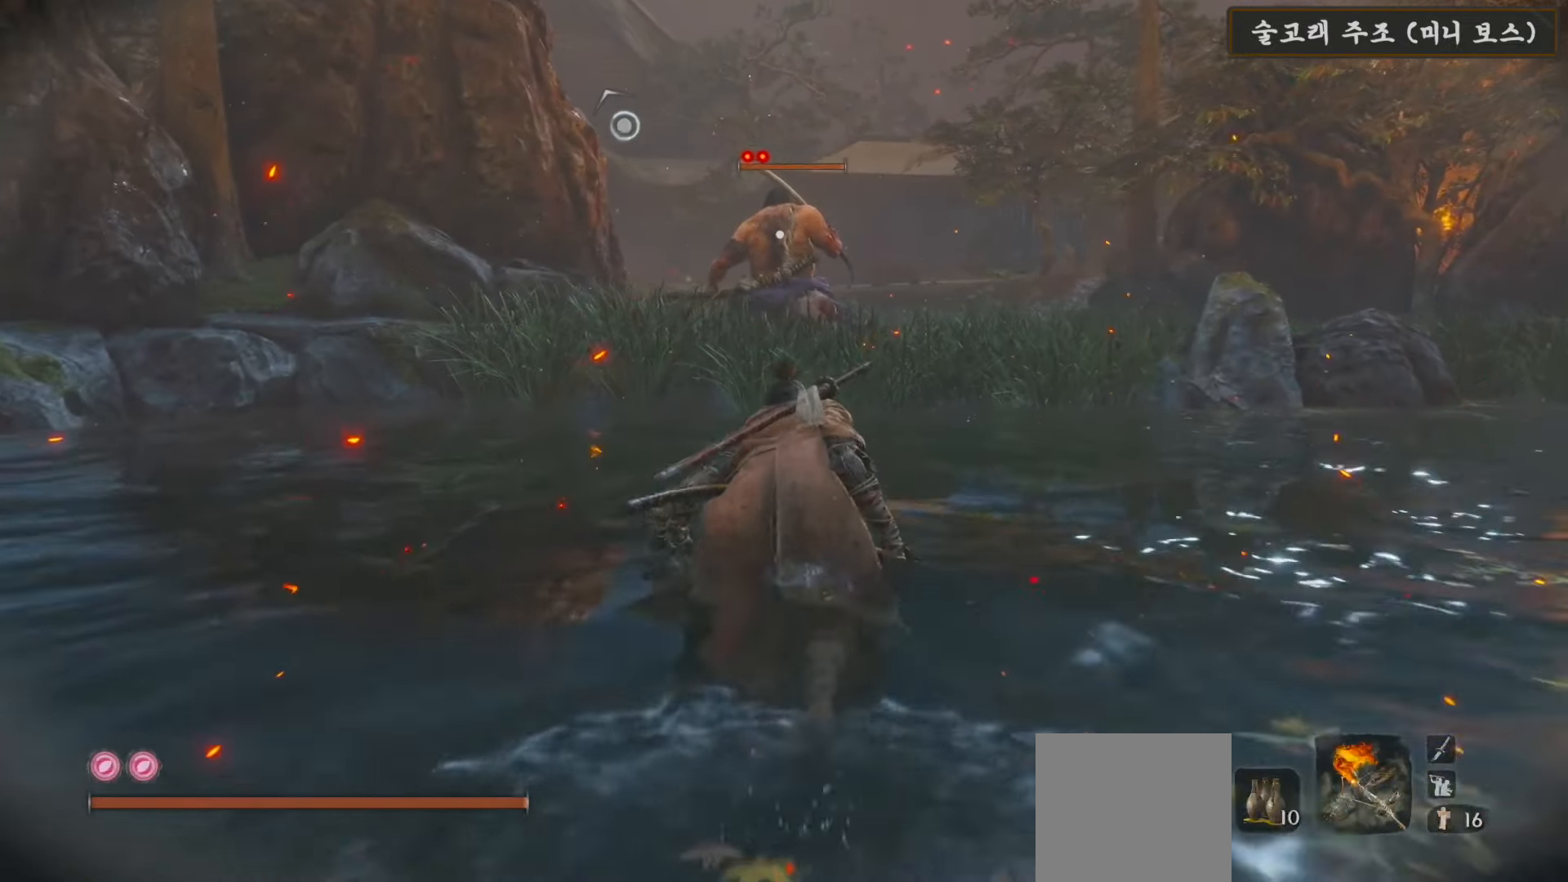
{"buttons": [], "left_stick": "up", "right_stick": "center", "events": []}
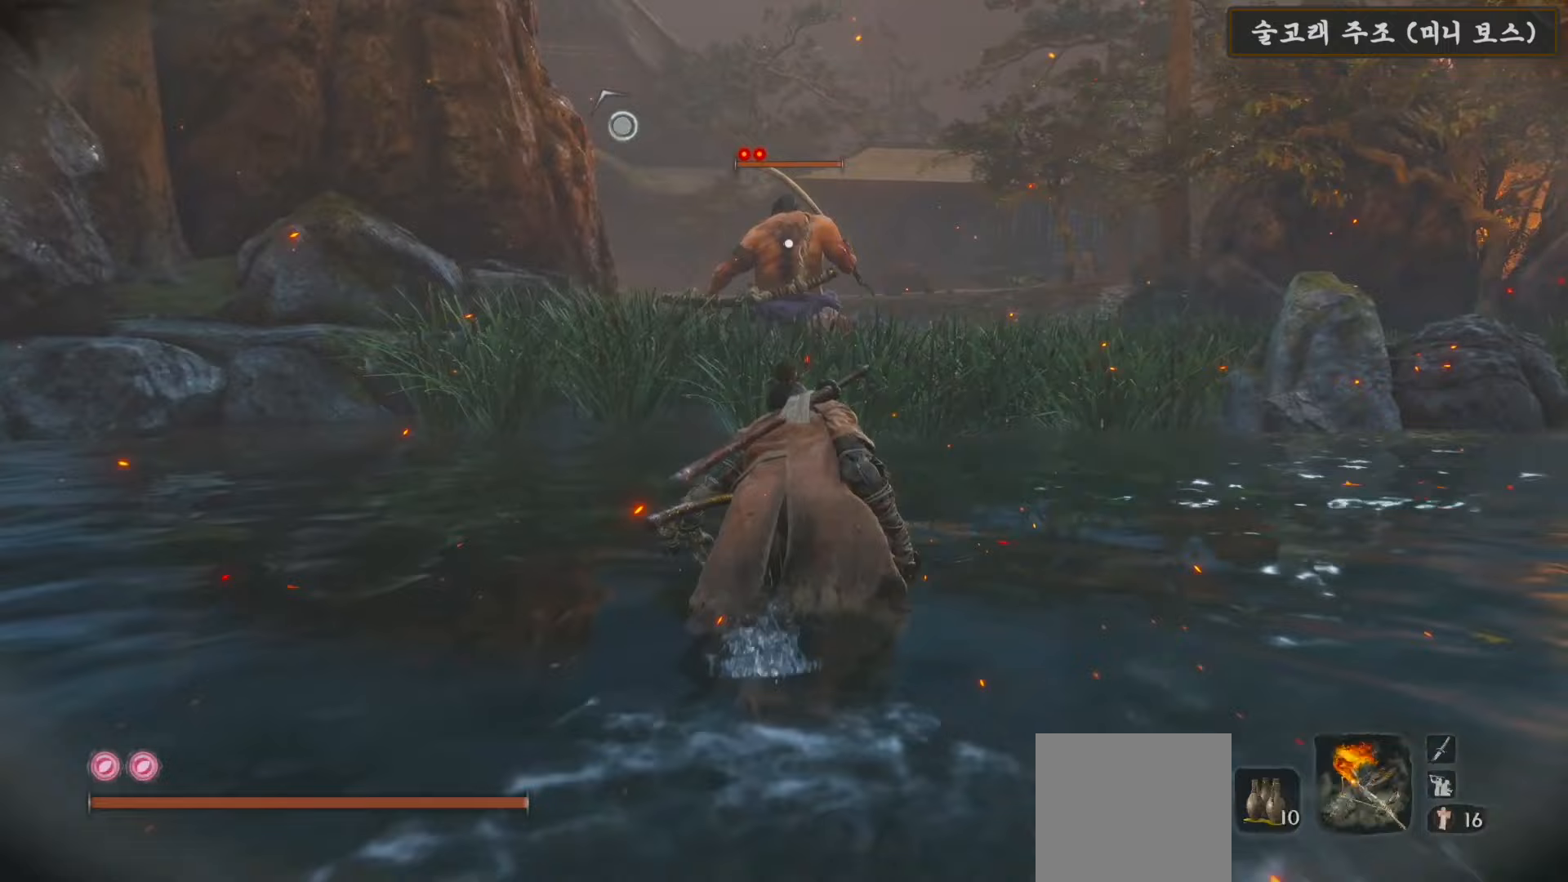
{"buttons": [], "left_stick": "up", "right_stick": "center", "events": []}
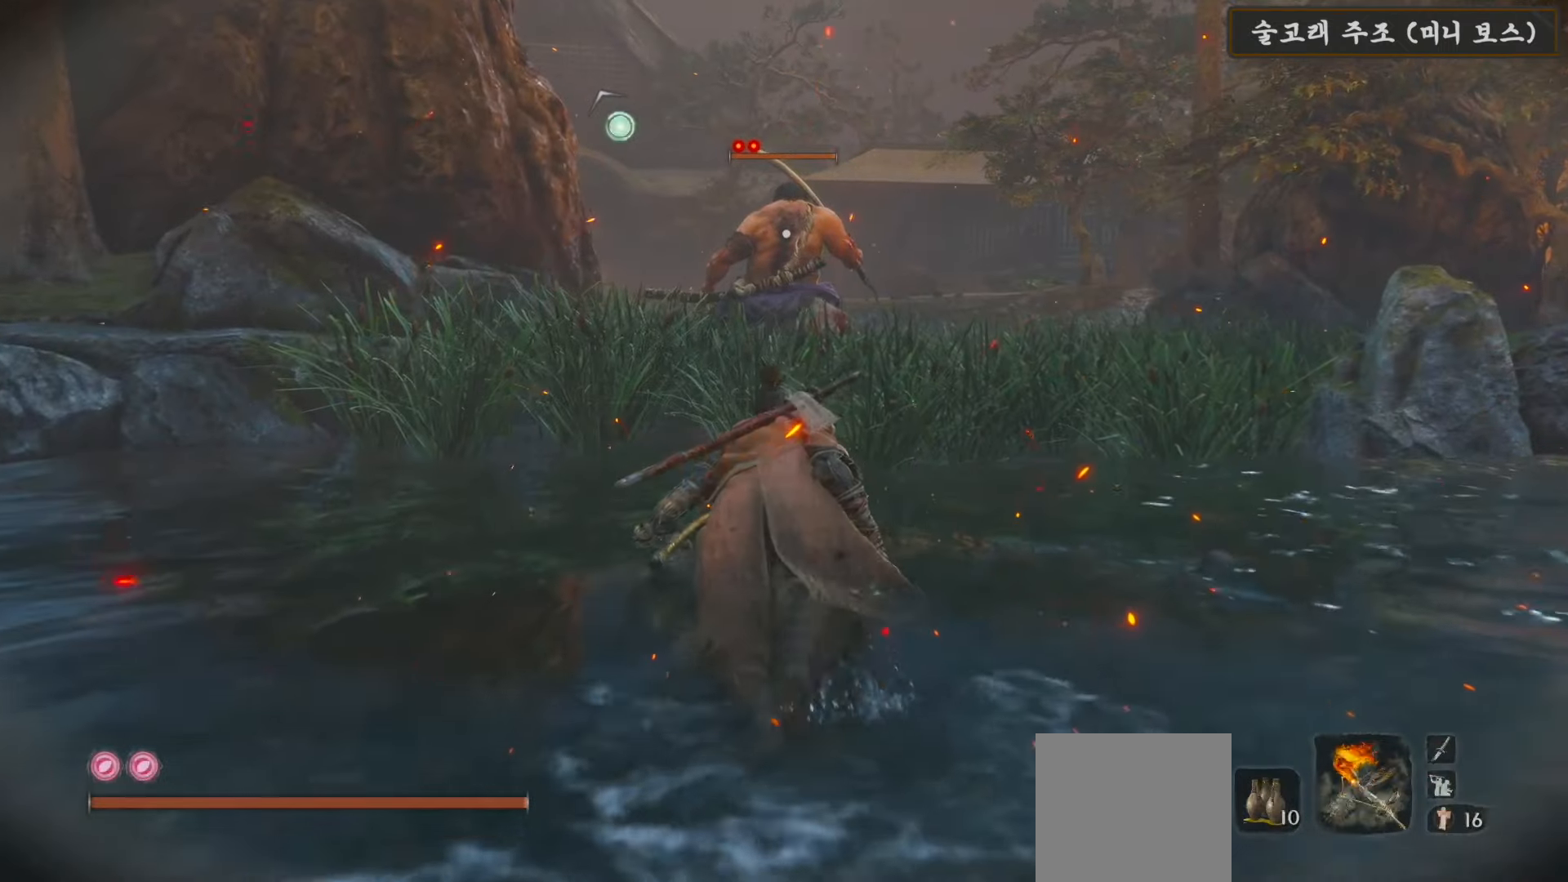
{"buttons": [], "left_stick": "up", "right_stick": "center", "events": []}
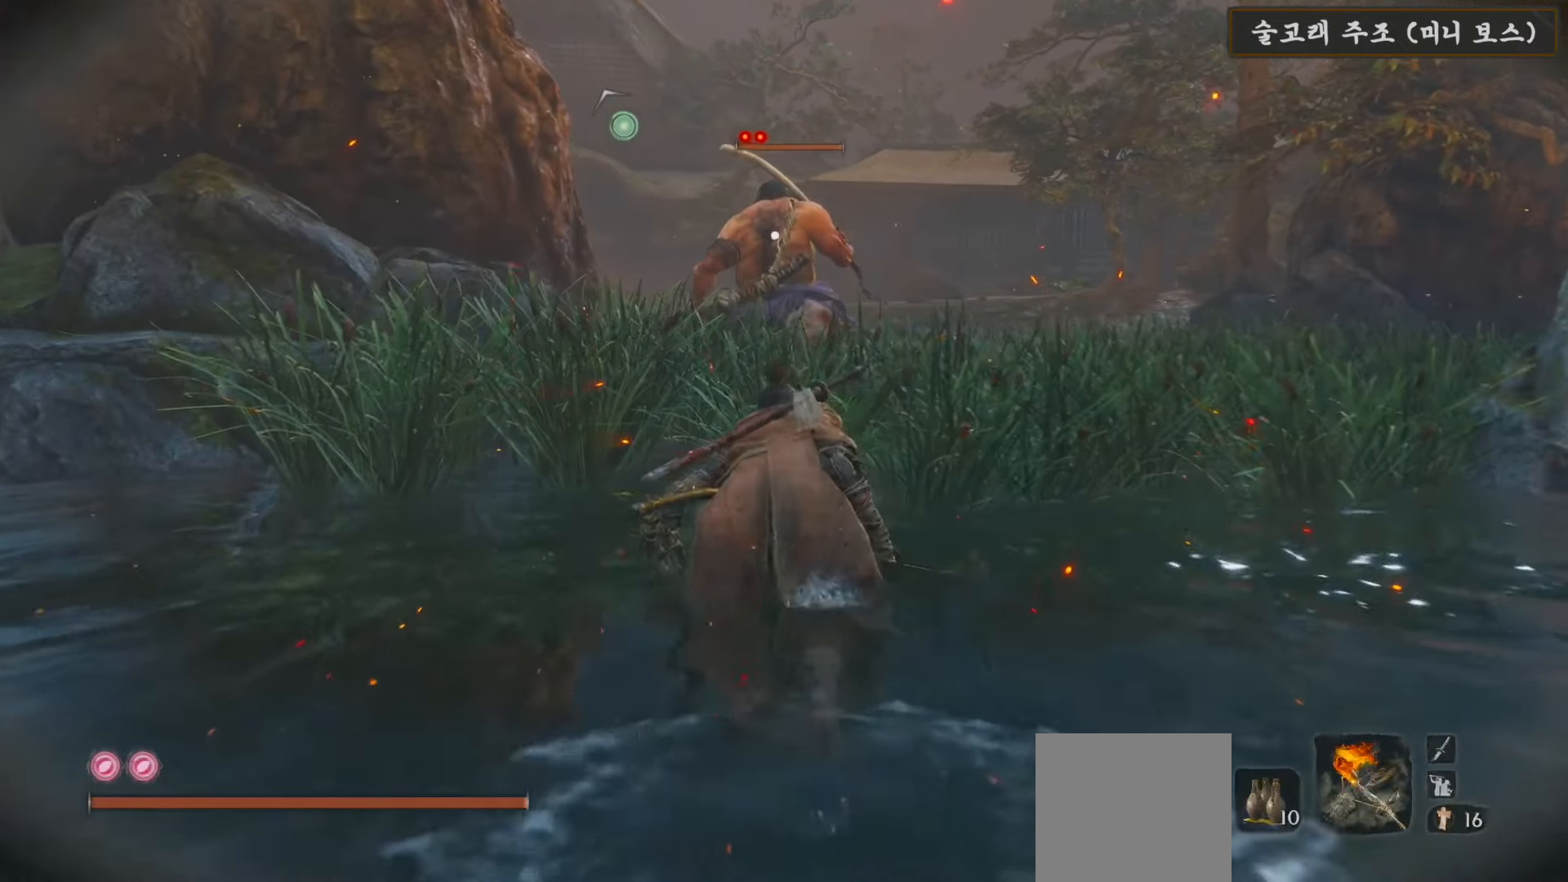
{"buttons": [], "left_stick": "up", "right_stick": "center", "events": []}
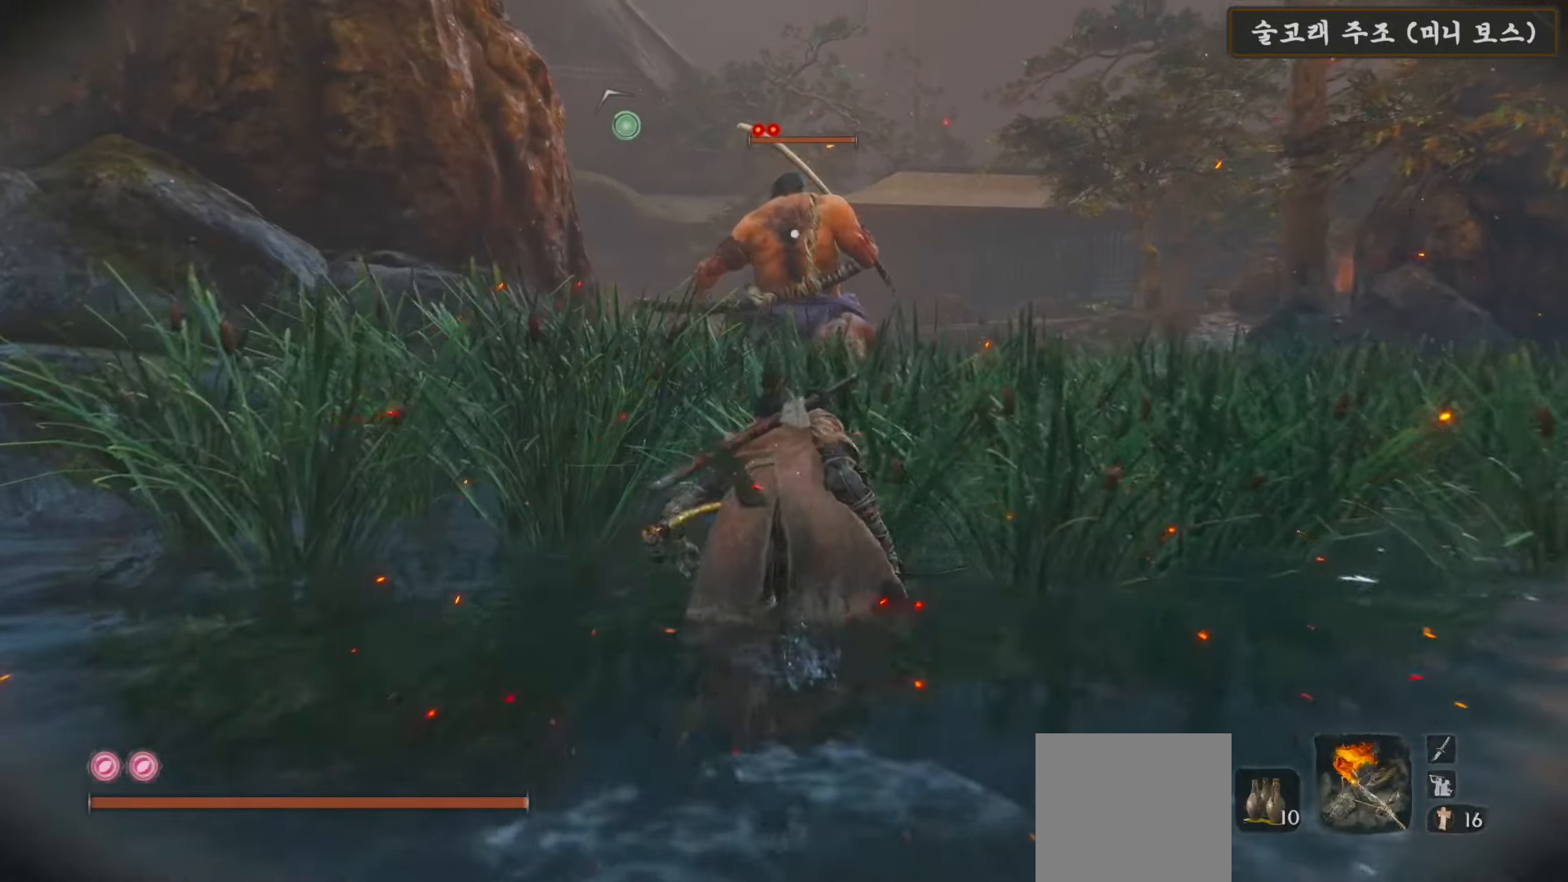
{"buttons": [], "left_stick": "up", "right_stick": "center", "events": []}
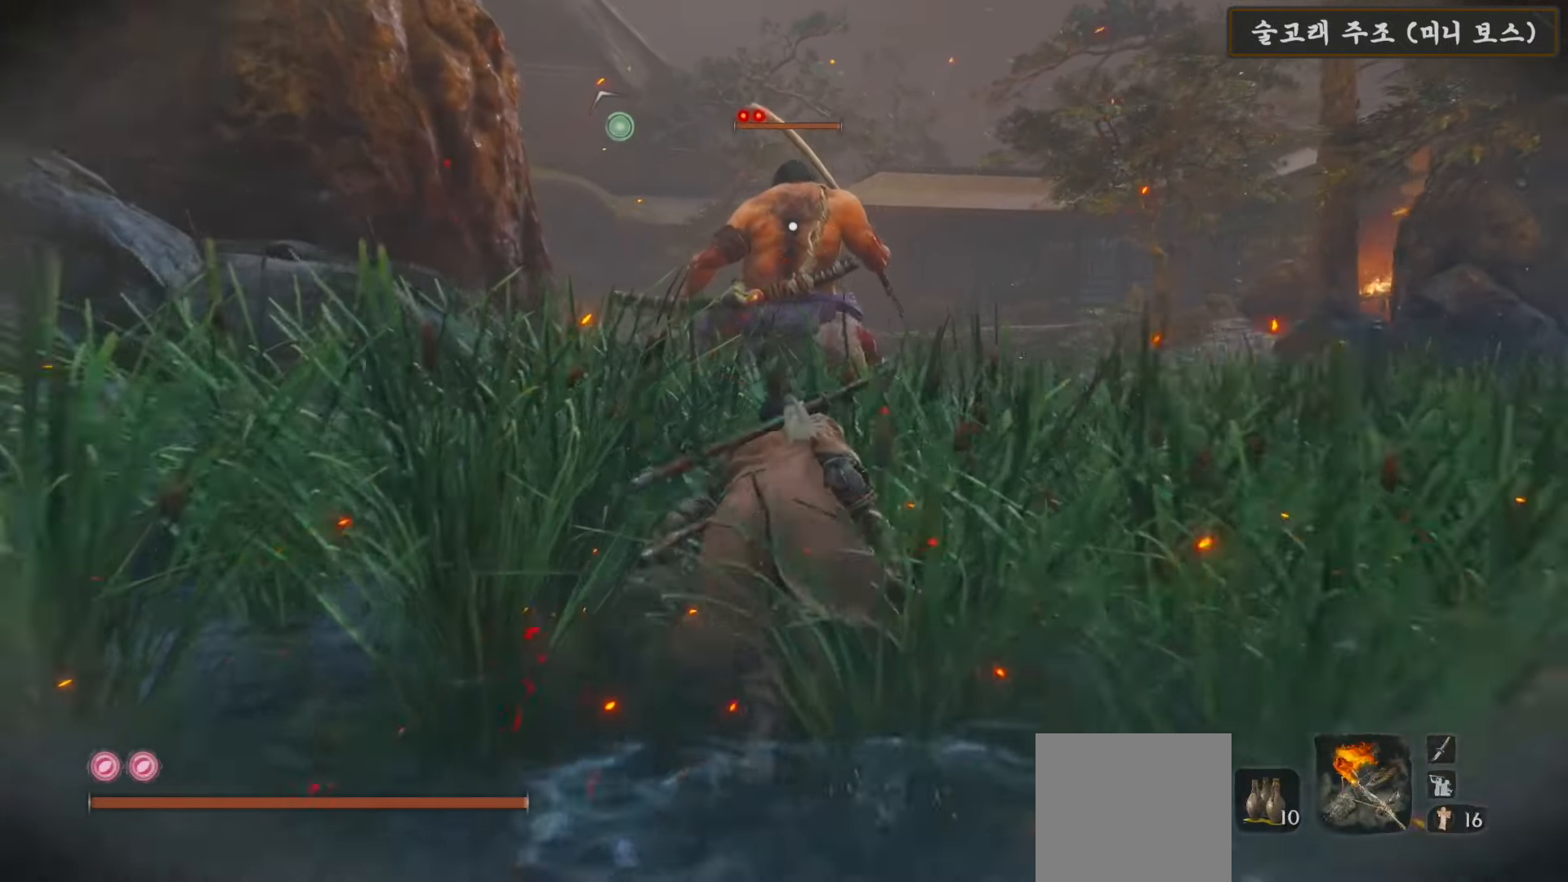
{"buttons": [], "left_stick": "up", "right_stick": "center", "events": []}
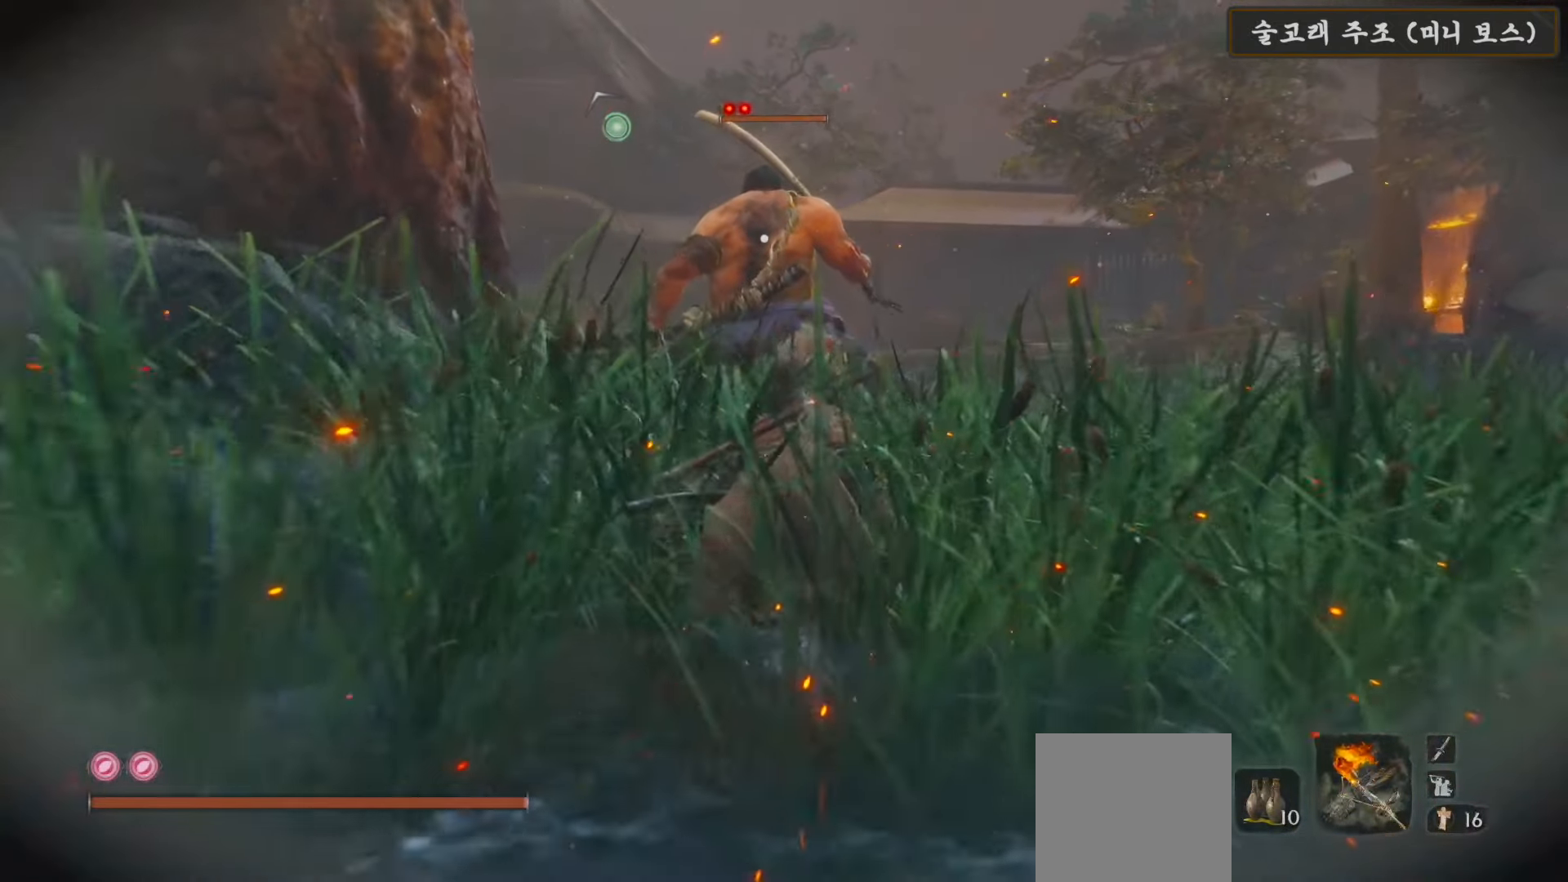
{"buttons": [], "left_stick": "up", "right_stick": "center", "events": []}